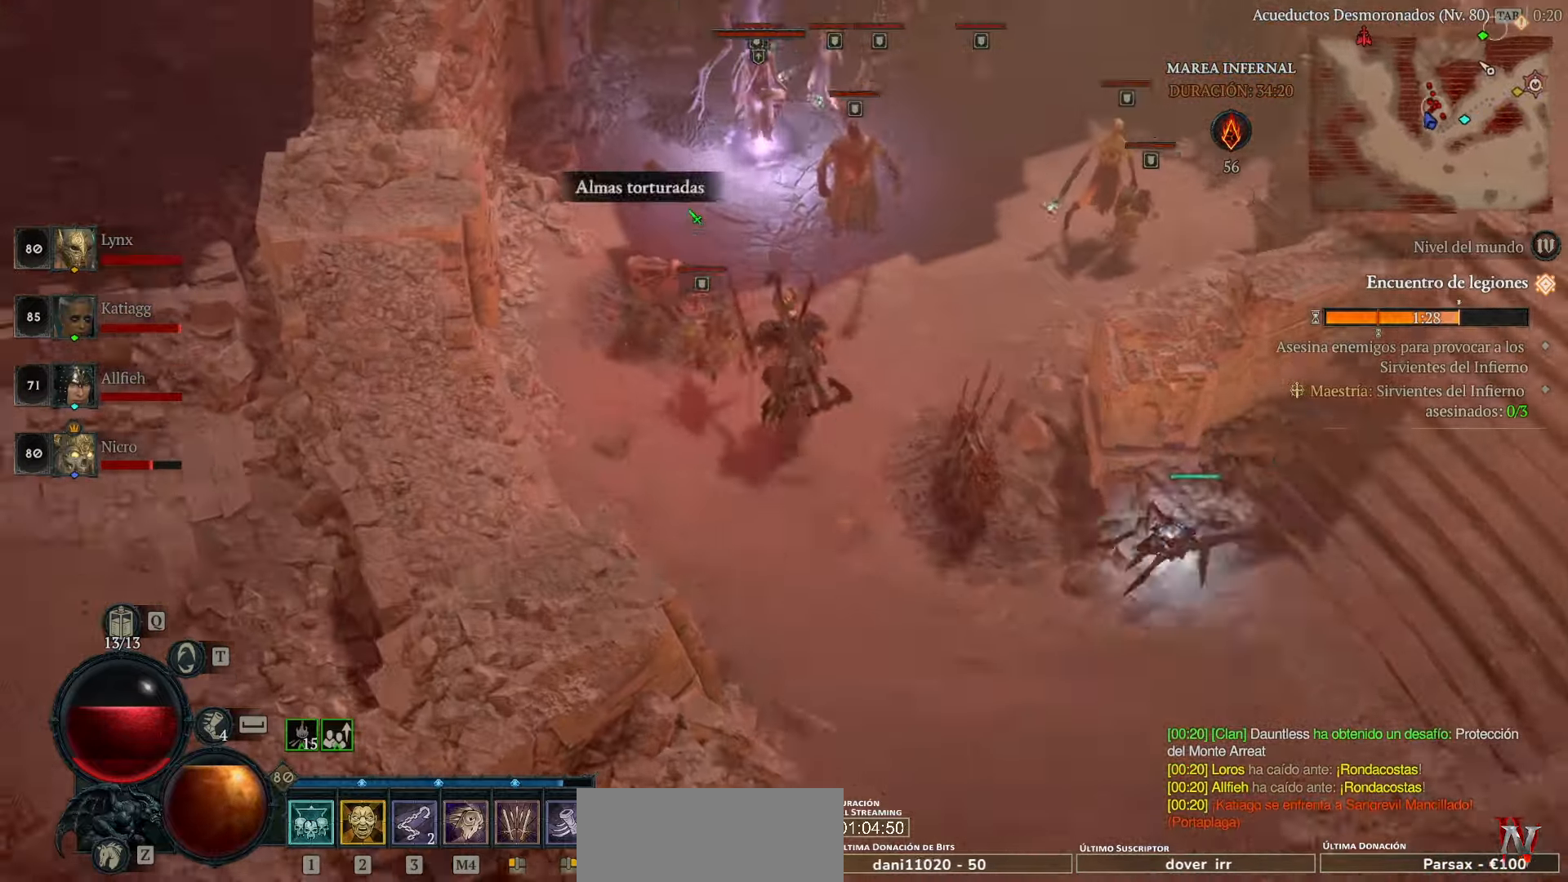
Gameplay with keyboard and mouse; each line is a JSON object with the keys and mouse buttons held at the frame after it. "events" lists presses ("down") and releases ("up") of "caps_lock", "ctrl", "shift", "space", "tab", "mouse_left" and "mouse_right" between this image and that frame as [ms after this image, input, new state], when the widget could be followed in between. "mouse_left", "mouse_right" = the "left", "right" buttons of the "mouse" list. No other keys are recorded. Not read: mouse_move.
{"keys": [], "mouse": [], "events": [[360, "mouse_left", "up"]]}
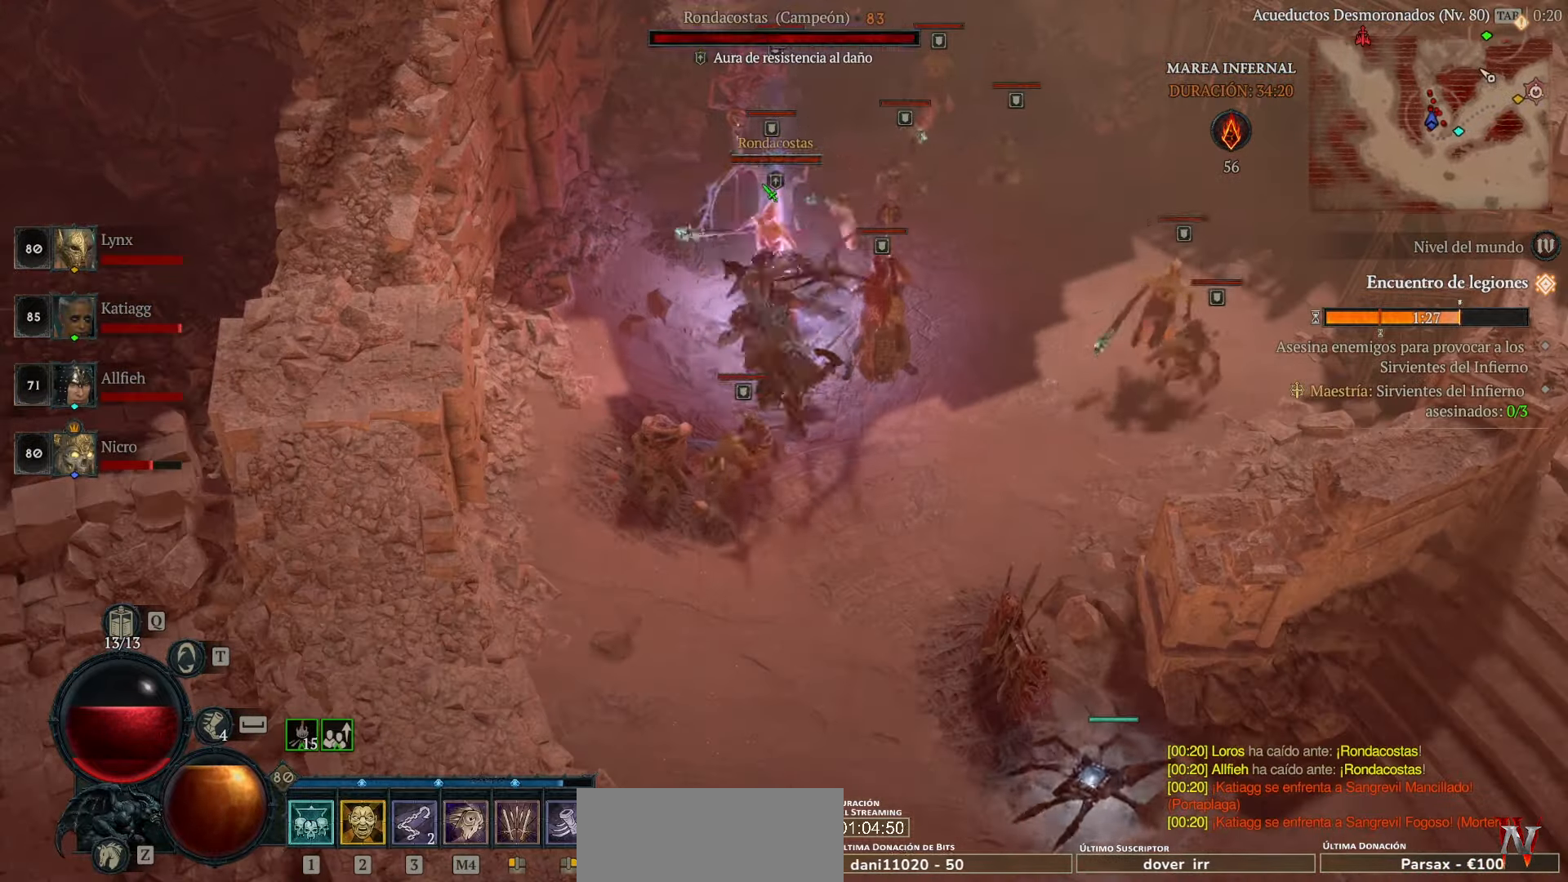
{"keys": [], "mouse": ["left"], "events": [[80, "mouse_left", "down"], [160, "mouse_left", "up"], [280, "mouse_left", "down"], [360, "mouse_left", "up"], [440, "mouse_left", "down"]]}
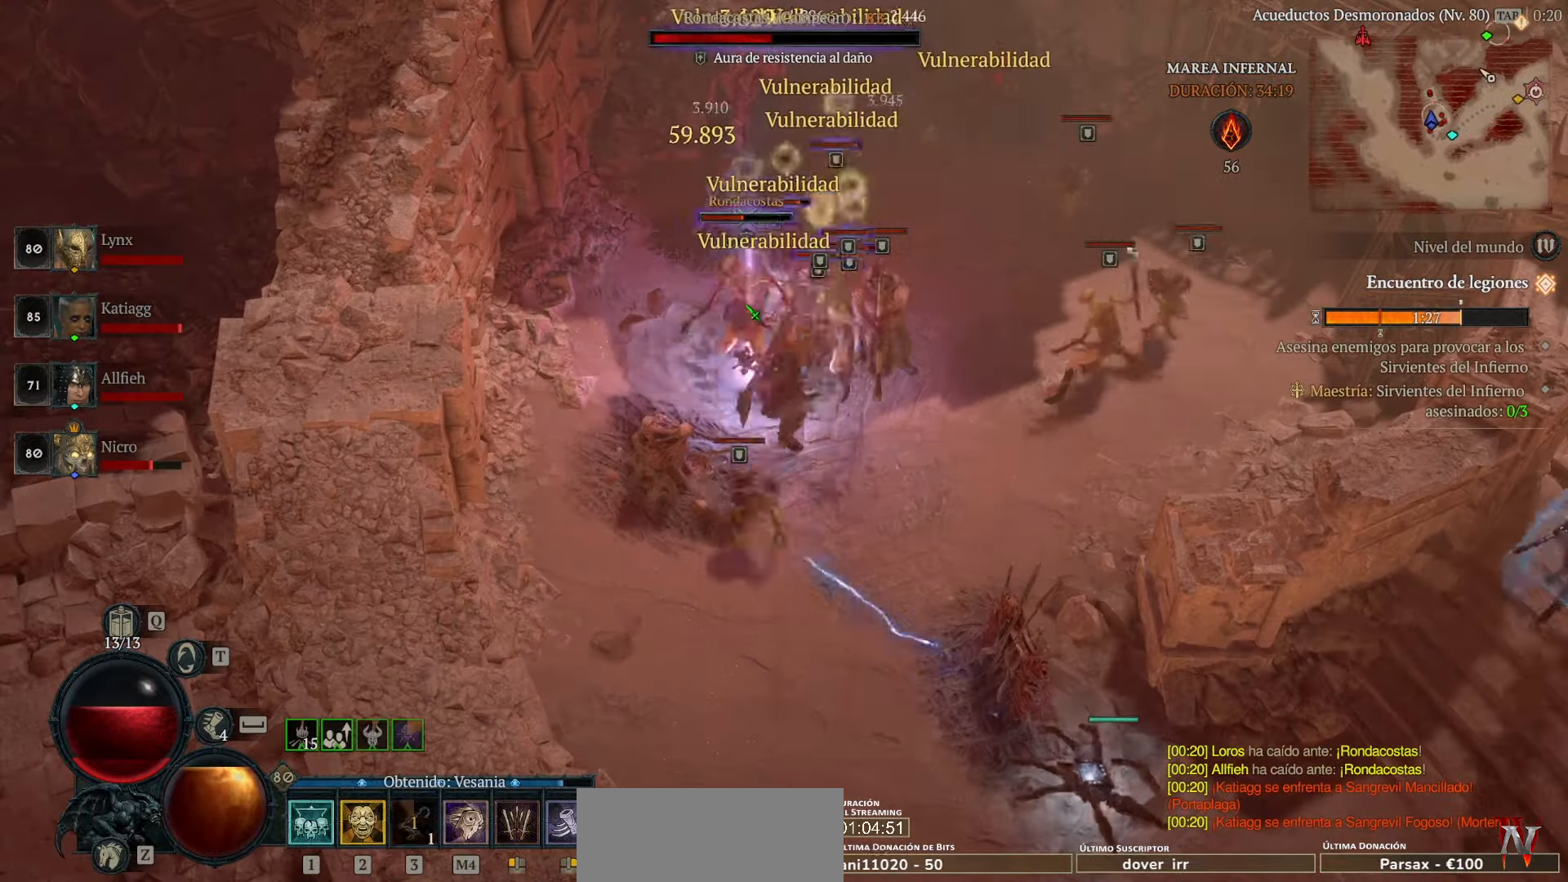
{"keys": [], "mouse": [], "events": [[120, "mouse_left", "up"], [160, "mouse_left", "down"], [320, "mouse_left", "up"], [400, "mouse_left", "down"], [480, "mouse_left", "up"]]}
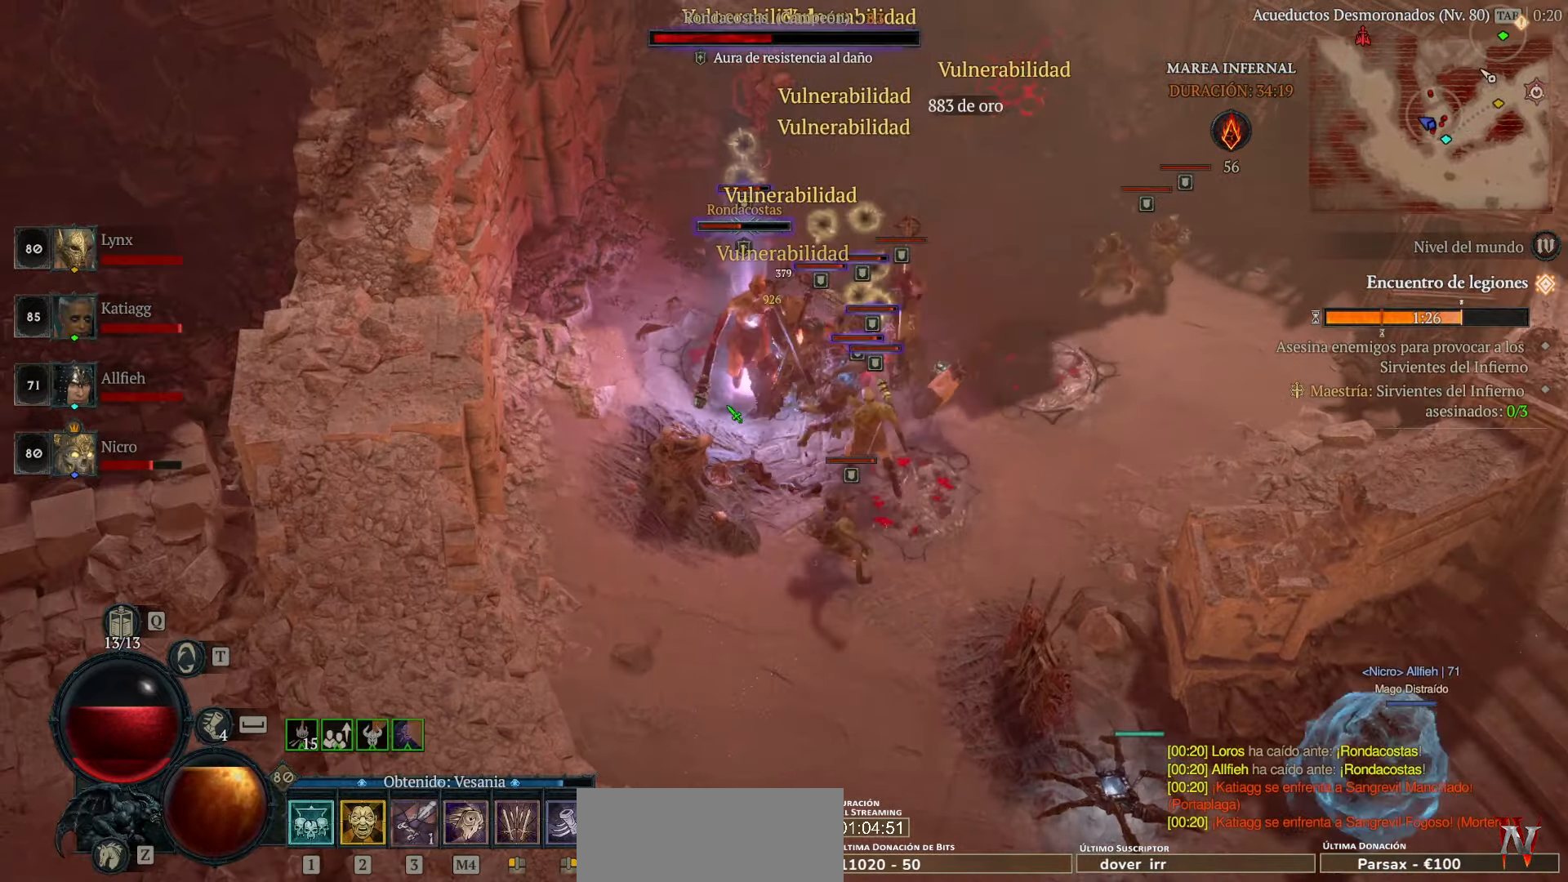
{"keys": [], "mouse": ["left"], "events": [[40, "mouse_left", "down"], [200, "mouse_left", "up"], [280, "mouse_left", "down"], [400, "mouse_left", "up"], [480, "mouse_left", "down"]]}
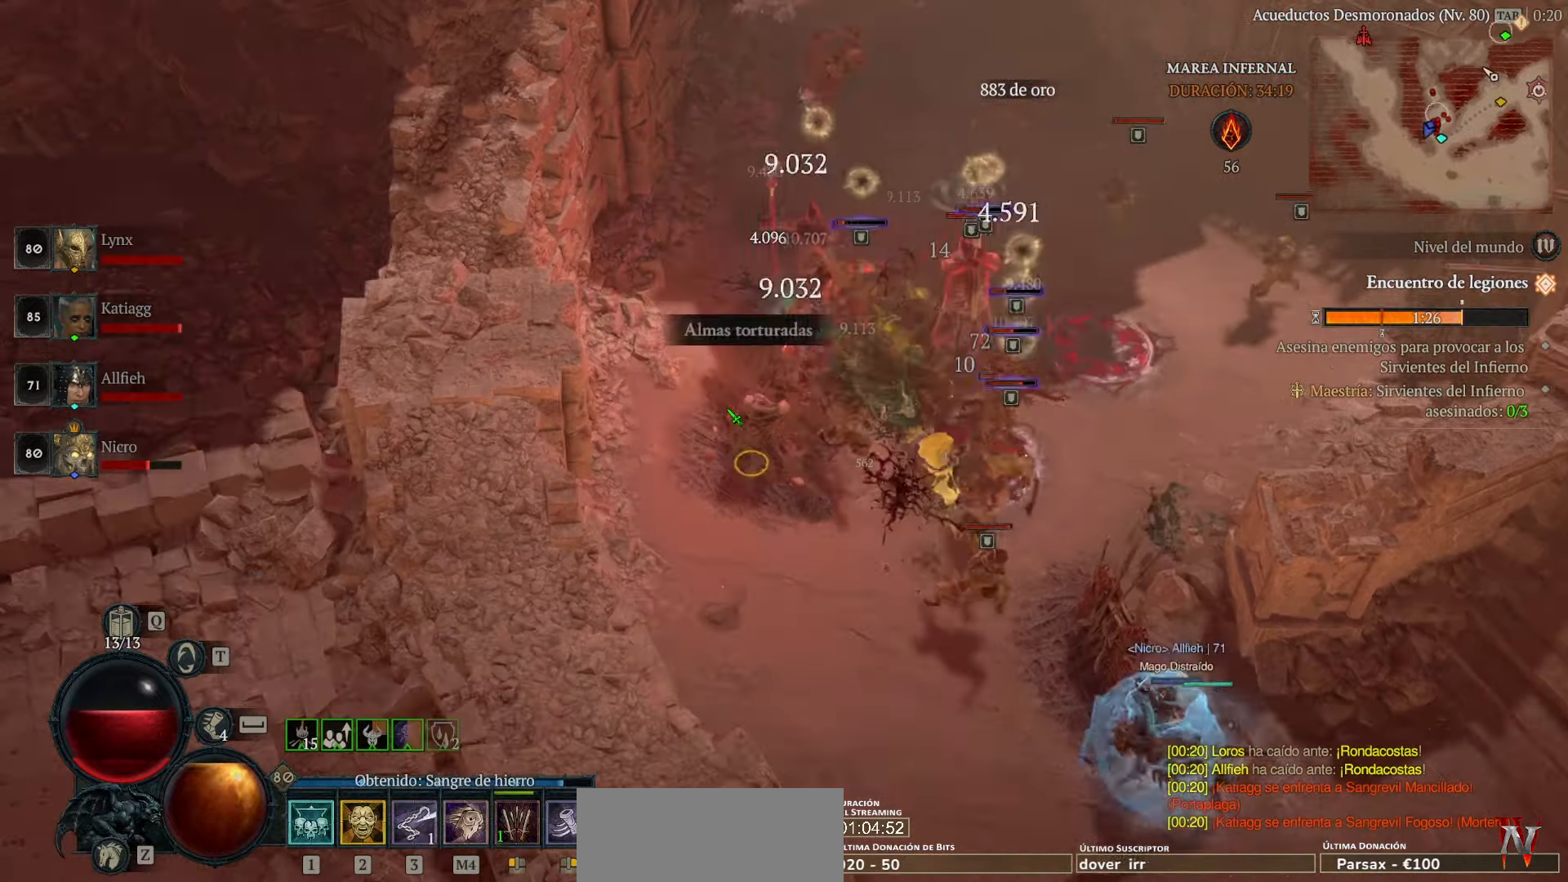
{"keys": [], "mouse": ["left"], "events": [[160, "mouse_left", "up"], [200, "mouse_left", "down"], [320, "mouse_left", "up"], [440, "mouse_left", "down"]]}
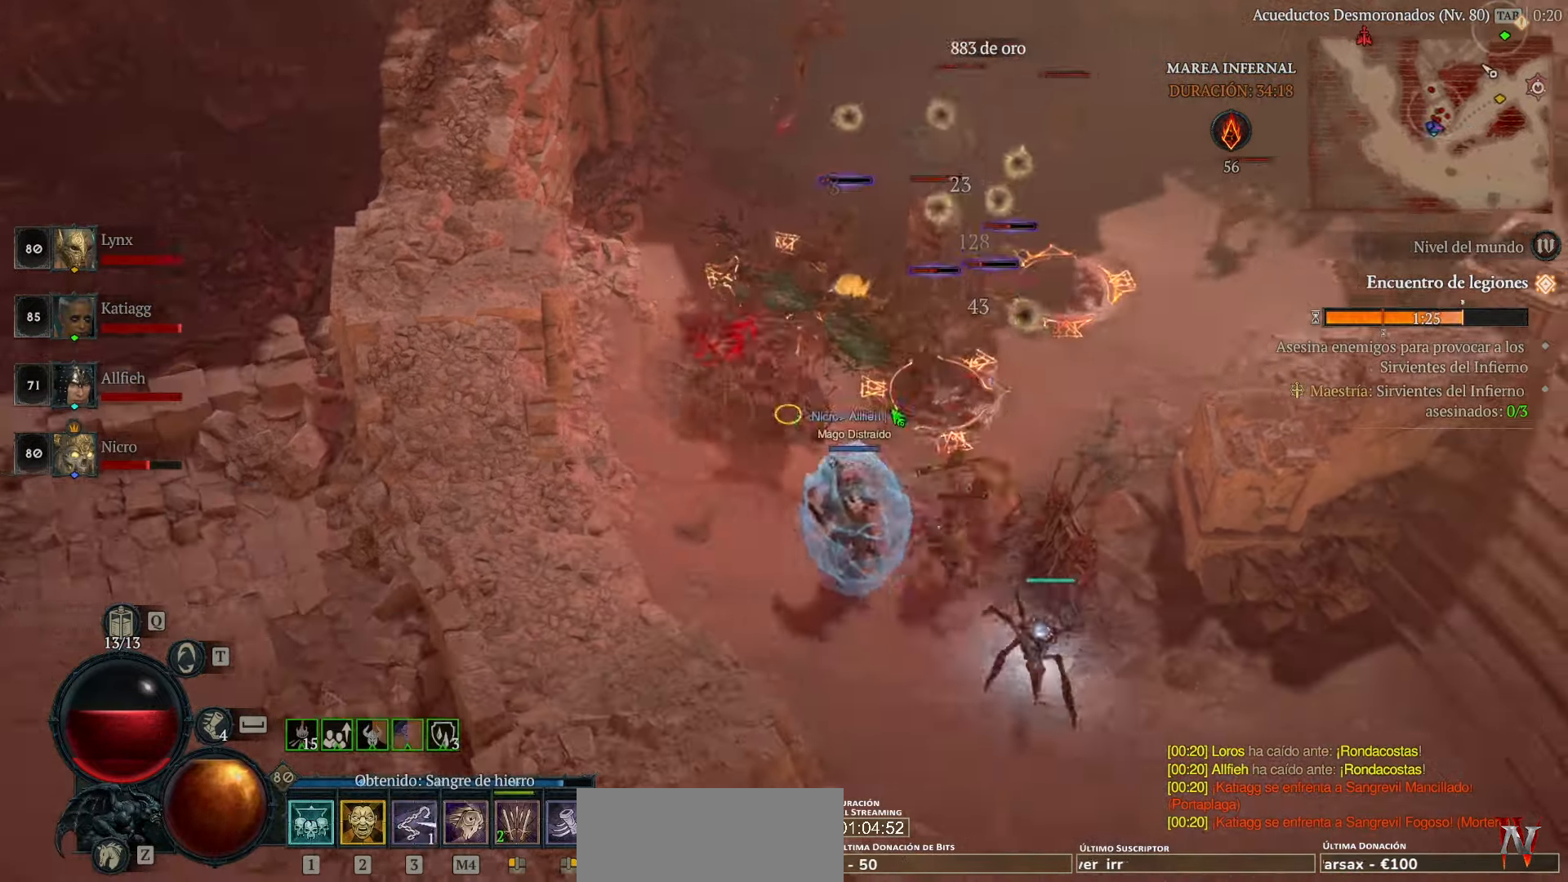
{"keys": [], "mouse": [], "events": [[40, "mouse_left", "up"], [80, "mouse_left", "down"], [240, "mouse_left", "up"], [320, "mouse_left", "down"], [480, "mouse_left", "up"]]}
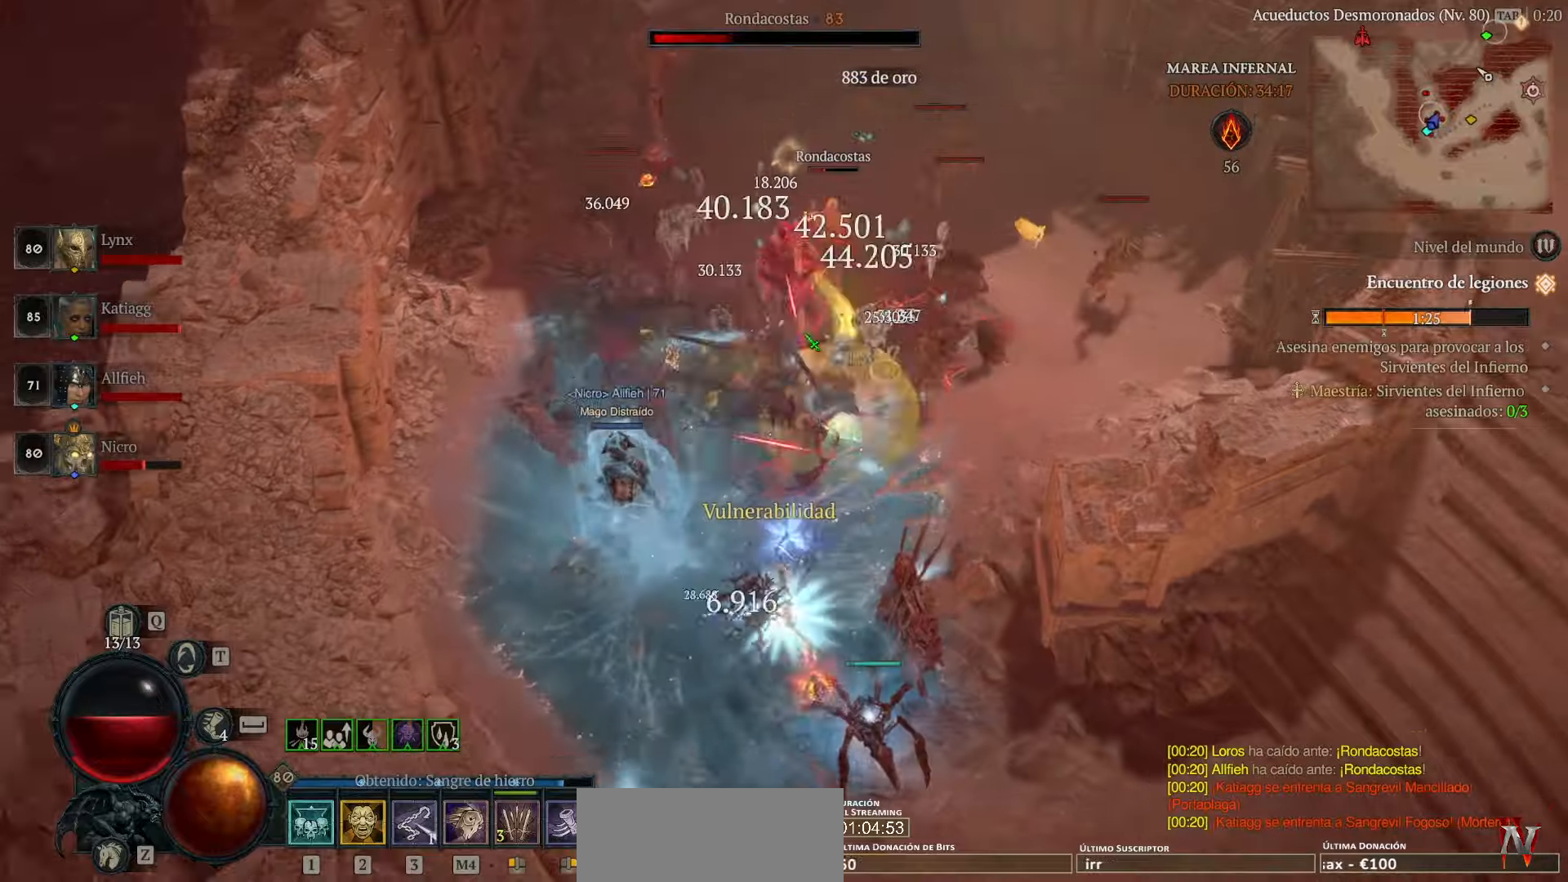
{"keys": [], "mouse": ["left"], "events": [[40, "mouse_left", "down"], [160, "mouse_left", "up"], [280, "mouse_left", "down"], [360, "mouse_left", "up"], [480, "mouse_left", "down"]]}
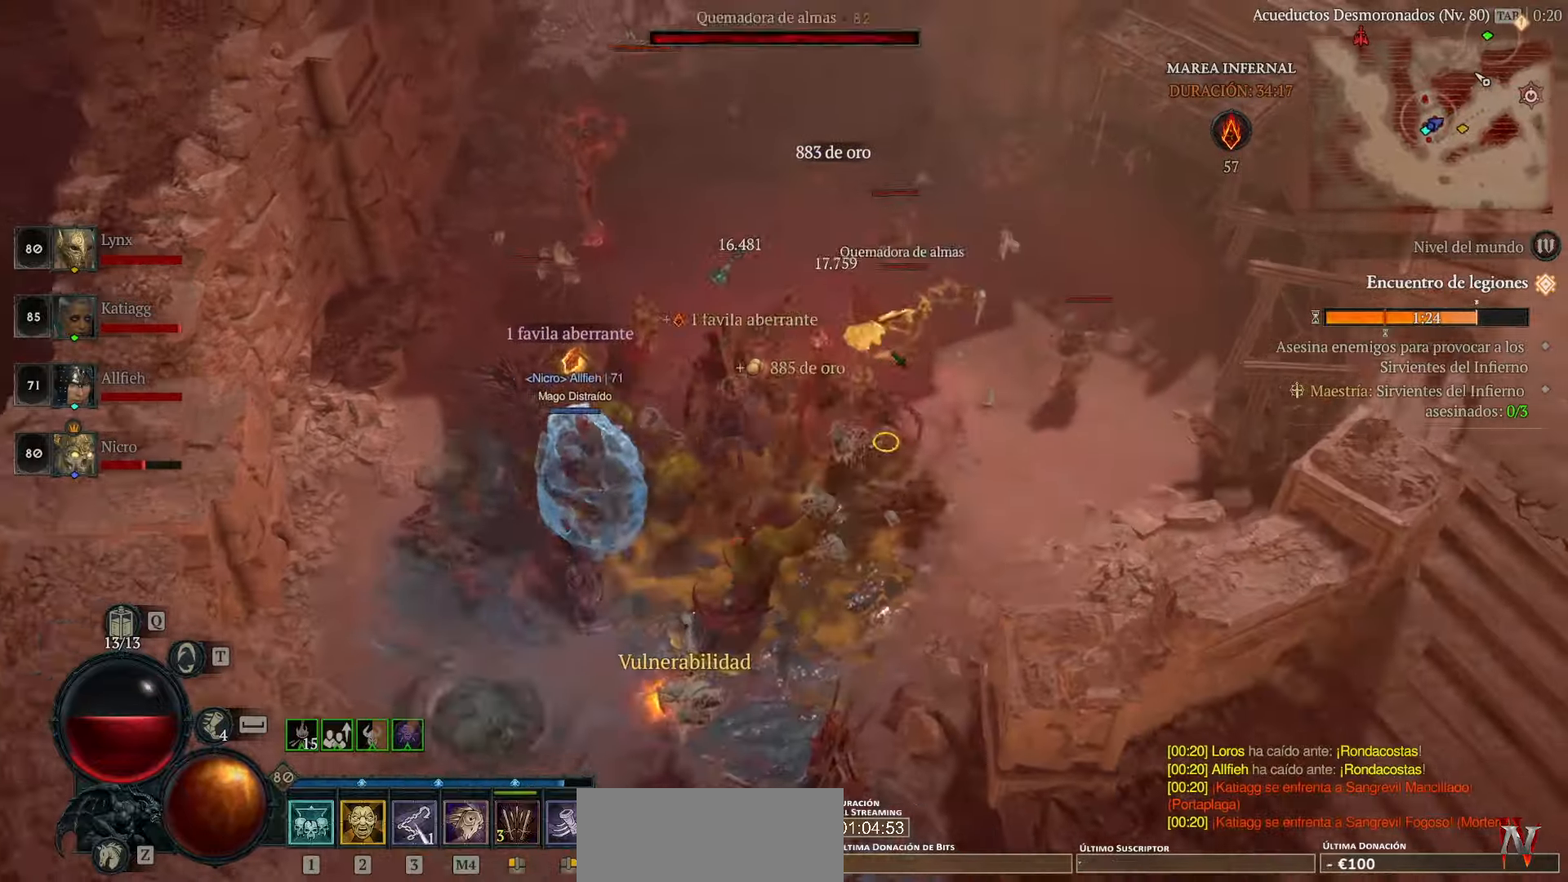
{"keys": [], "mouse": ["left"], "events": [[80, "mouse_left", "up"], [160, "mouse_left", "down"], [280, "mouse_left", "up"], [360, "mouse_left", "down"]]}
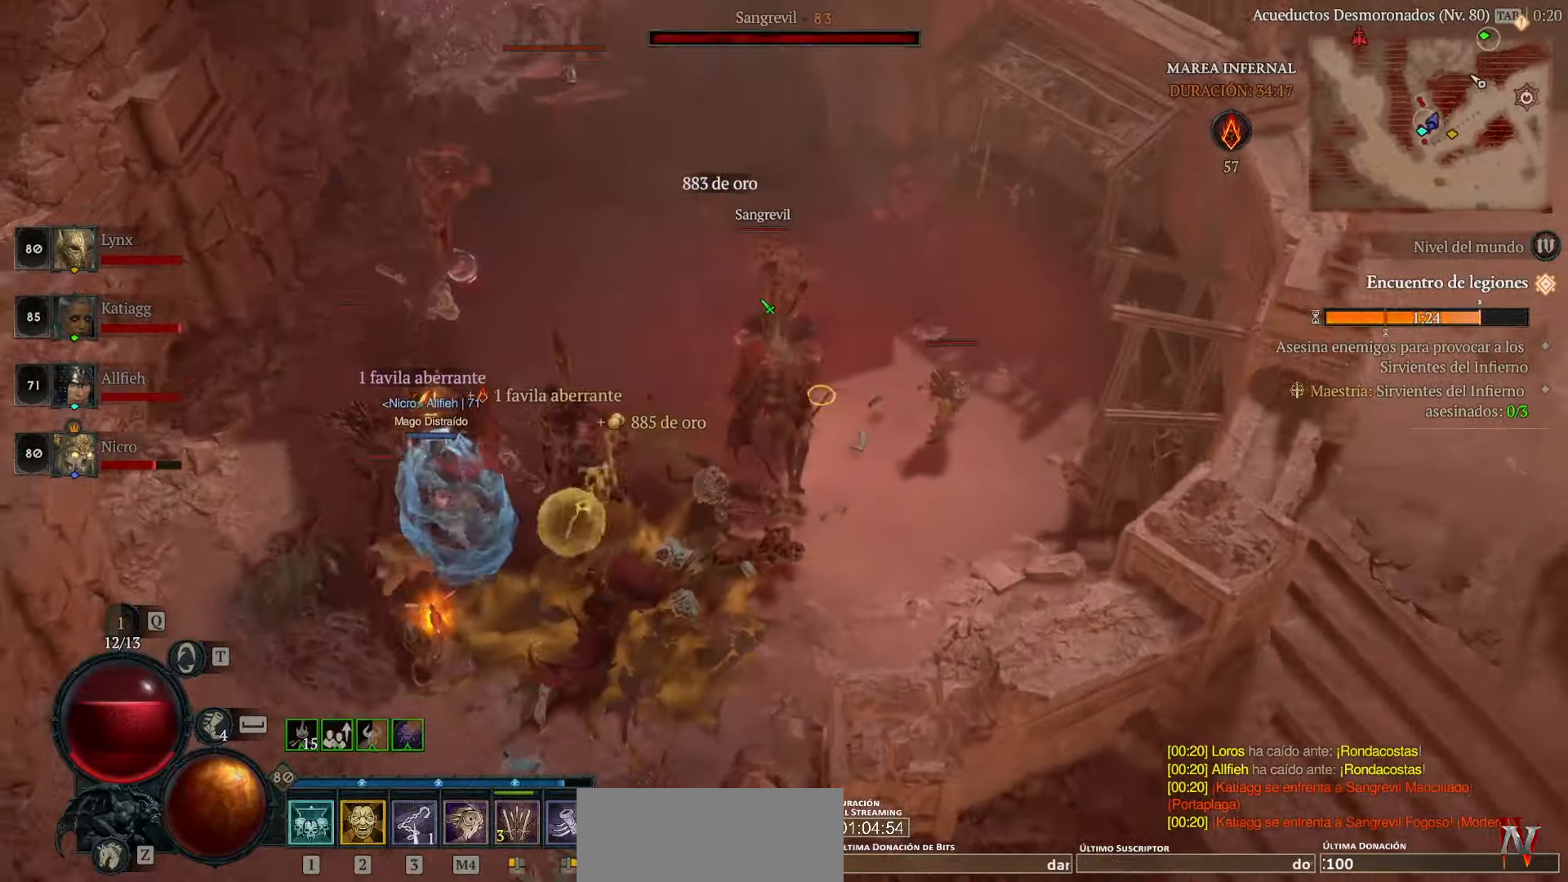
{"keys": [], "mouse": ["left"], "events": [[40, "mouse_left", "up"], [120, "mouse_left", "down"], [280, "mouse_left", "up"], [320, "mouse_left", "down"], [440, "mouse_left", "up"], [480, "mouse_left", "down"]]}
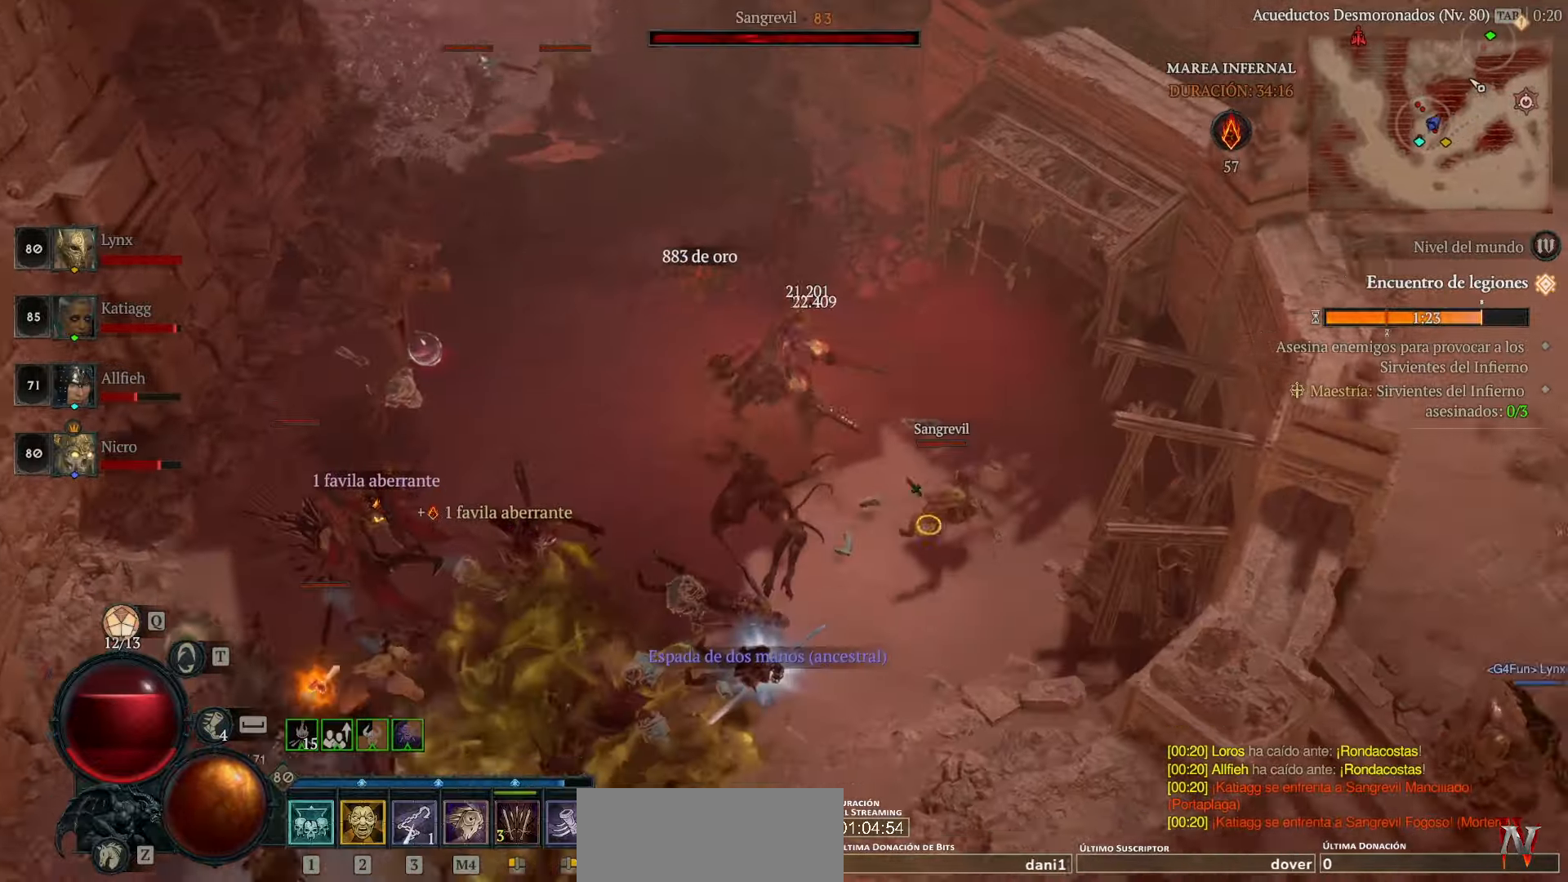
{"keys": [], "mouse": ["left"], "events": [[120, "mouse_left", "up"], [200, "mouse_left", "down"], [360, "mouse_left", "up"], [400, "mouse_left", "down"]]}
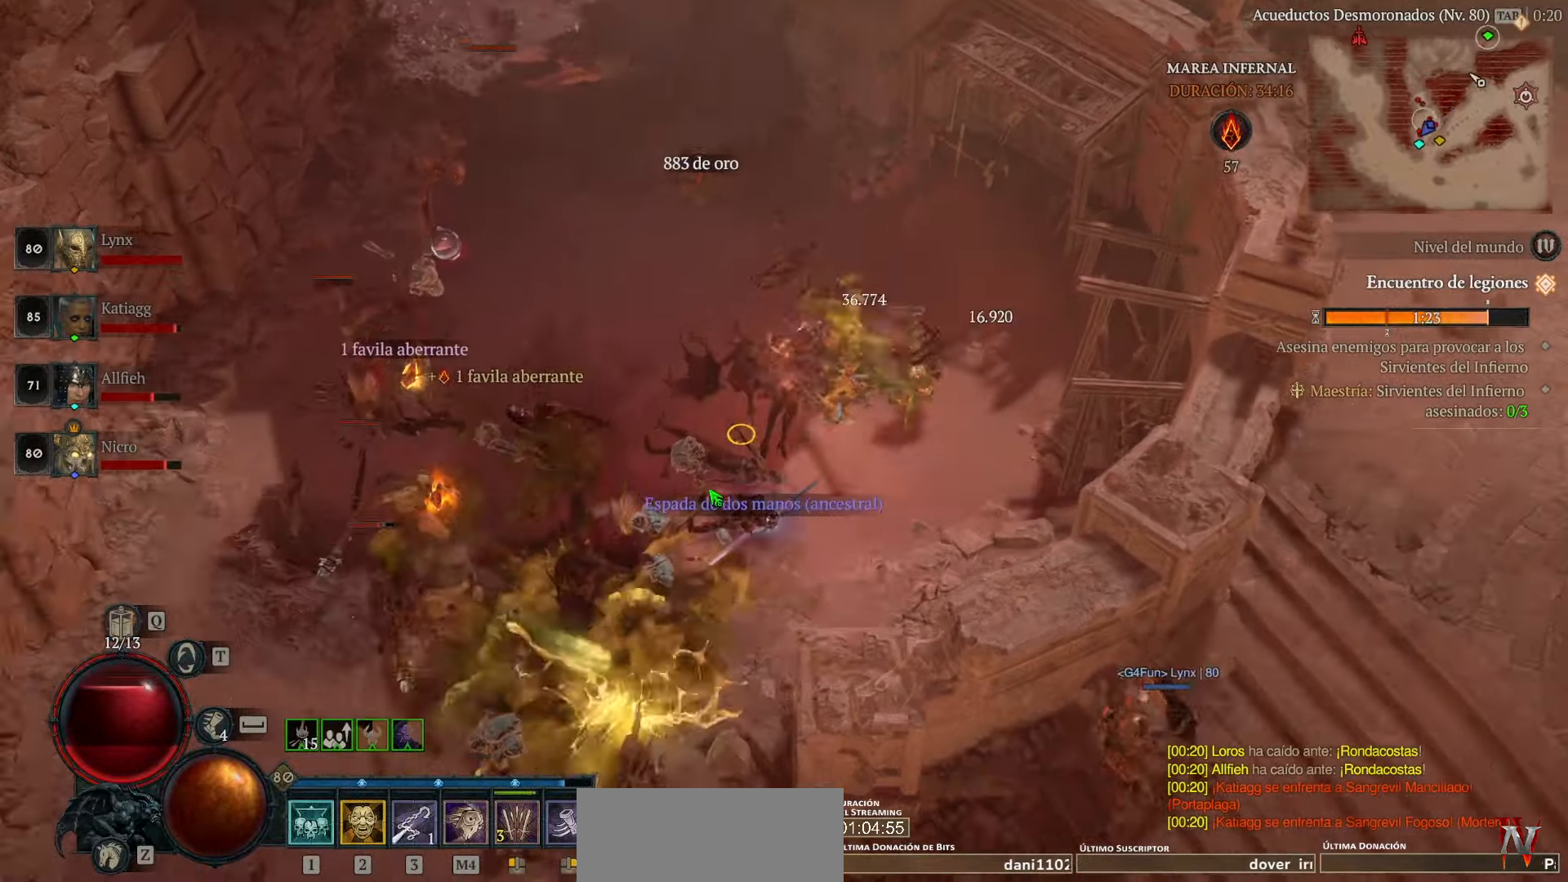
{"keys": [], "mouse": ["left"], "events": [[80, "mouse_left", "up"], [160, "mouse_left", "down"], [240, "mouse_left", "up"], [280, "mouse_left", "down"], [440, "mouse_left", "up"], [520, "mouse_left", "down"]]}
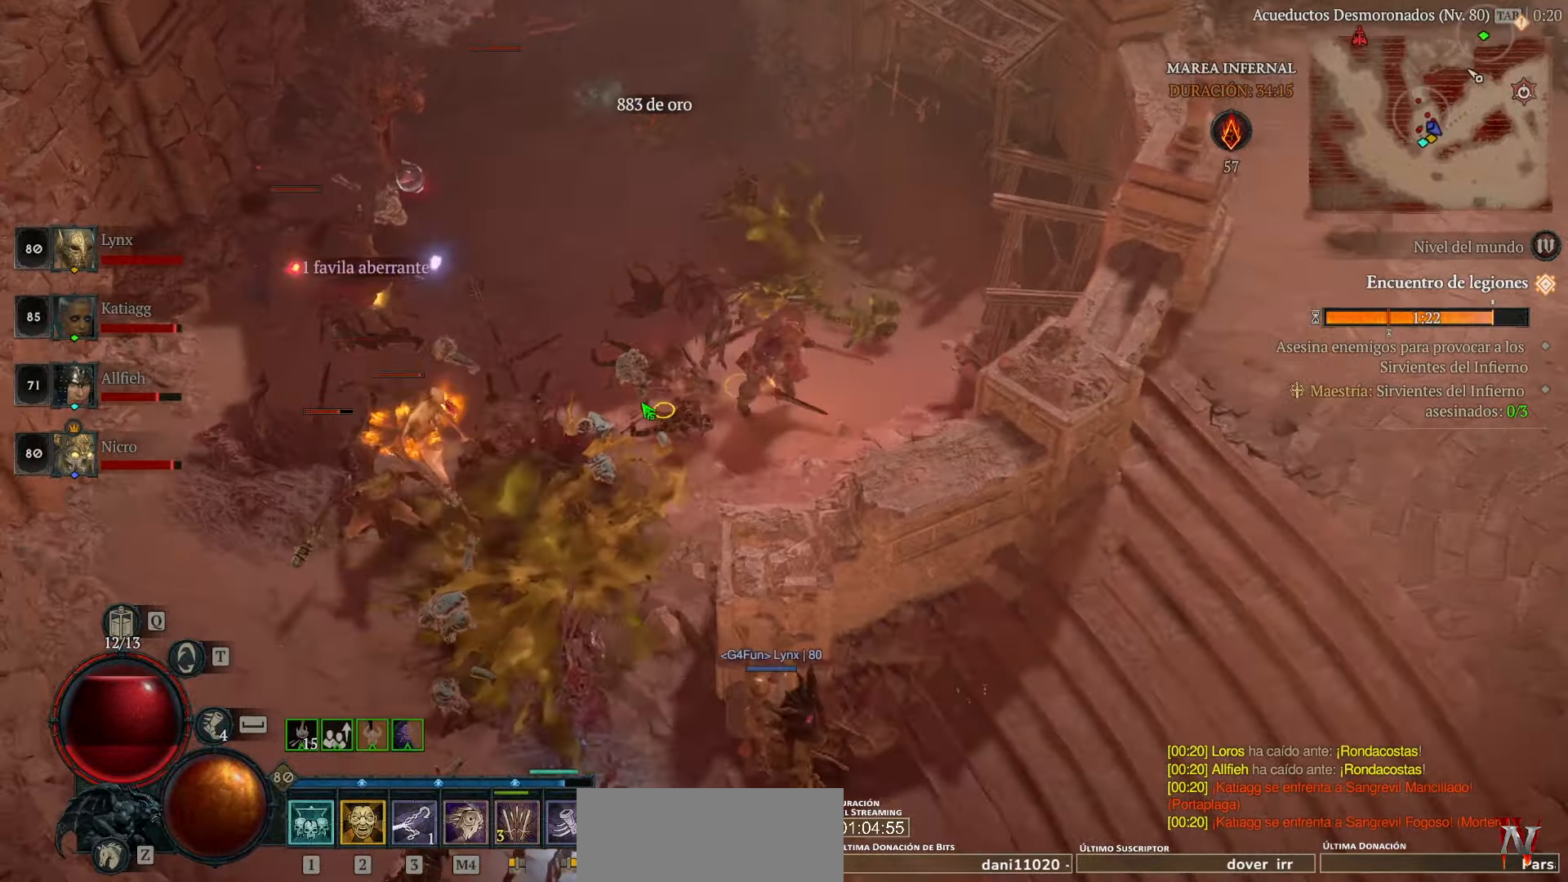
{"keys": [], "mouse": ["left"], "events": []}
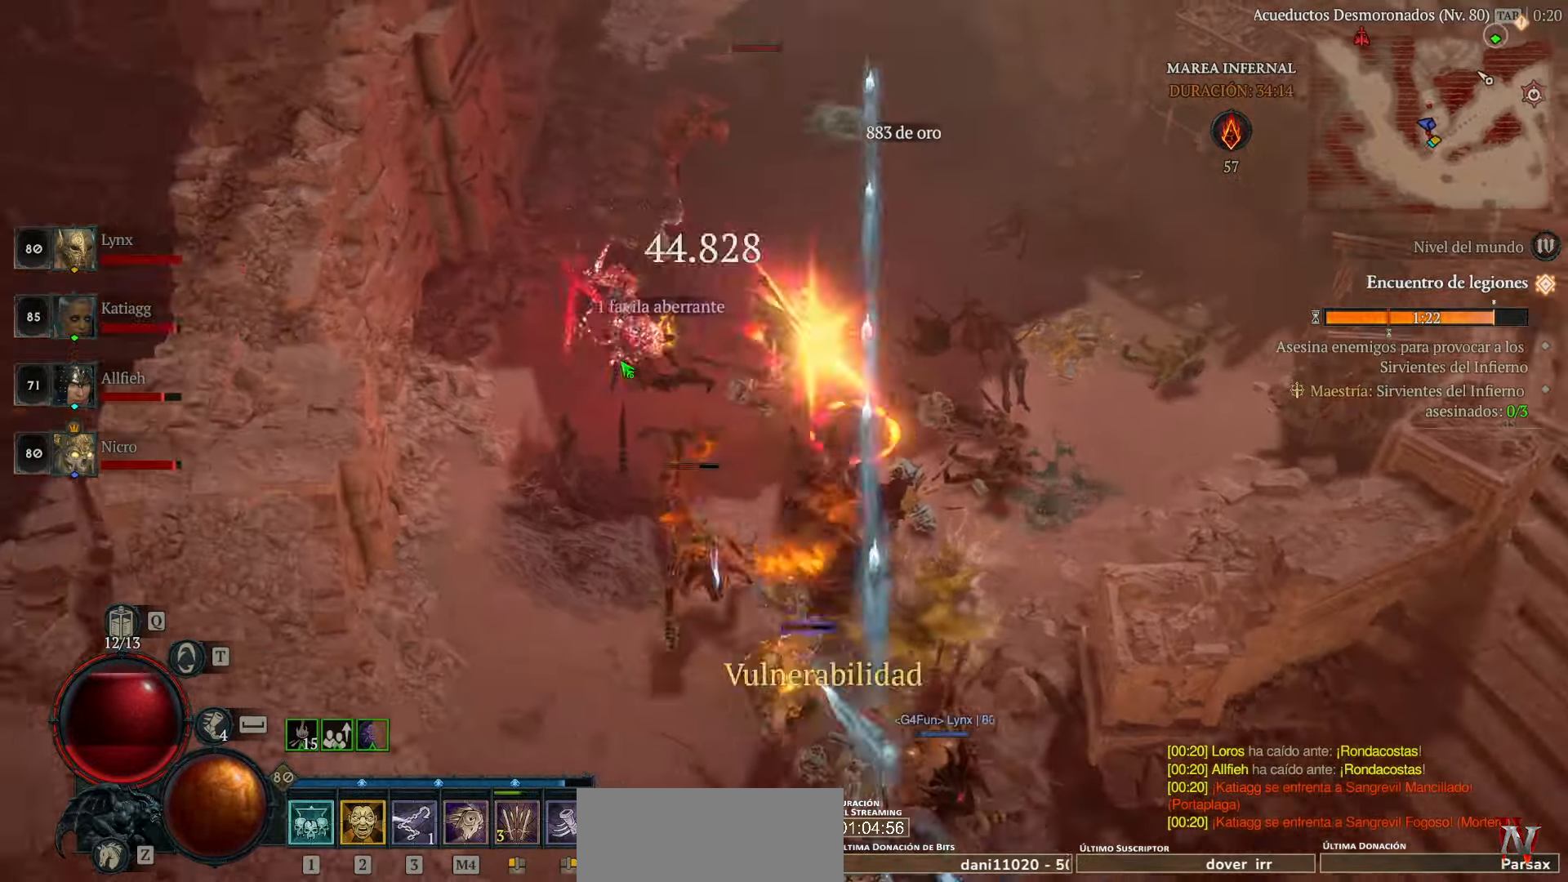
{"keys": [], "mouse": ["left"], "events": [[360, "mouse_left", "up"], [480, "mouse_left", "down"]]}
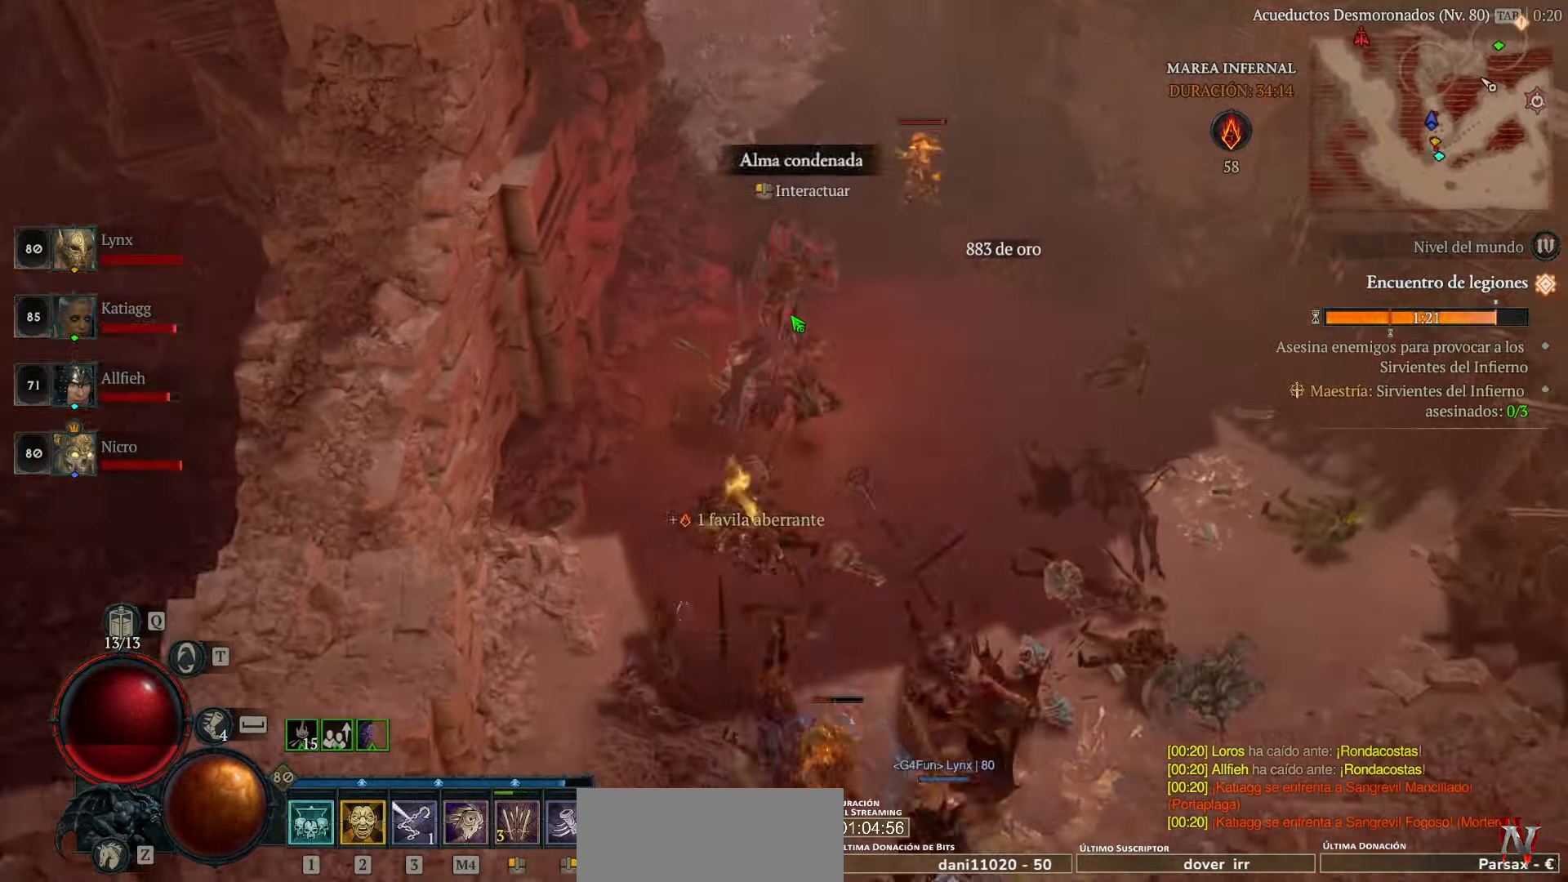
{"keys": [], "mouse": [], "events": [[80, "mouse_left", "up"], [120, "mouse_left", "down"], [280, "mouse_left", "up"], [320, "mouse_left", "down"], [440, "mouse_left", "up"]]}
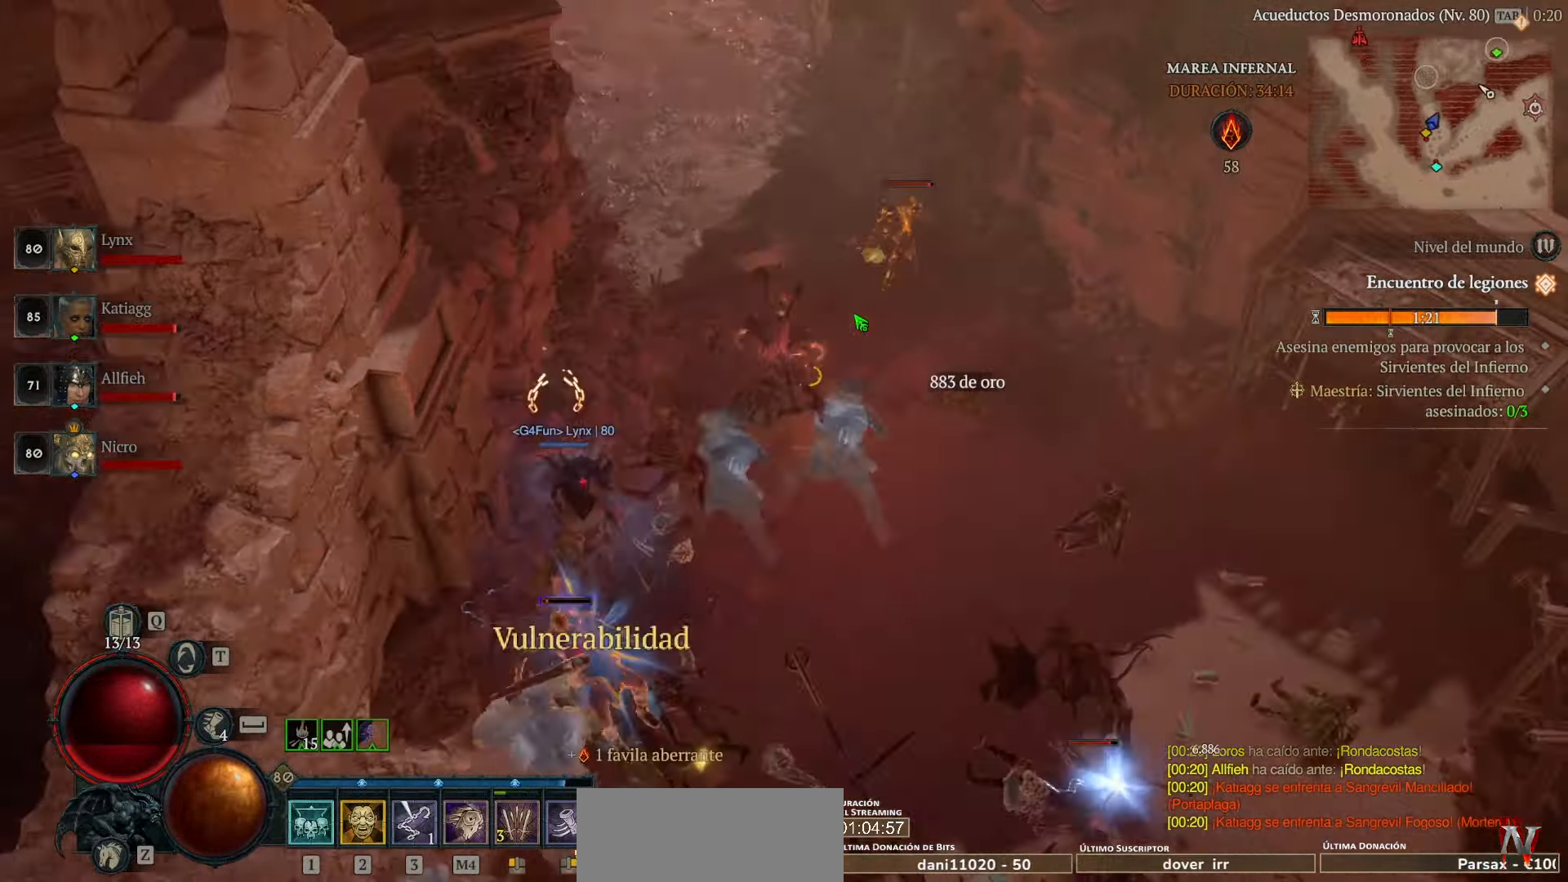
{"keys": [], "mouse": [], "events": [[40, "mouse_left", "down"], [320, "mouse_left", "up"]]}
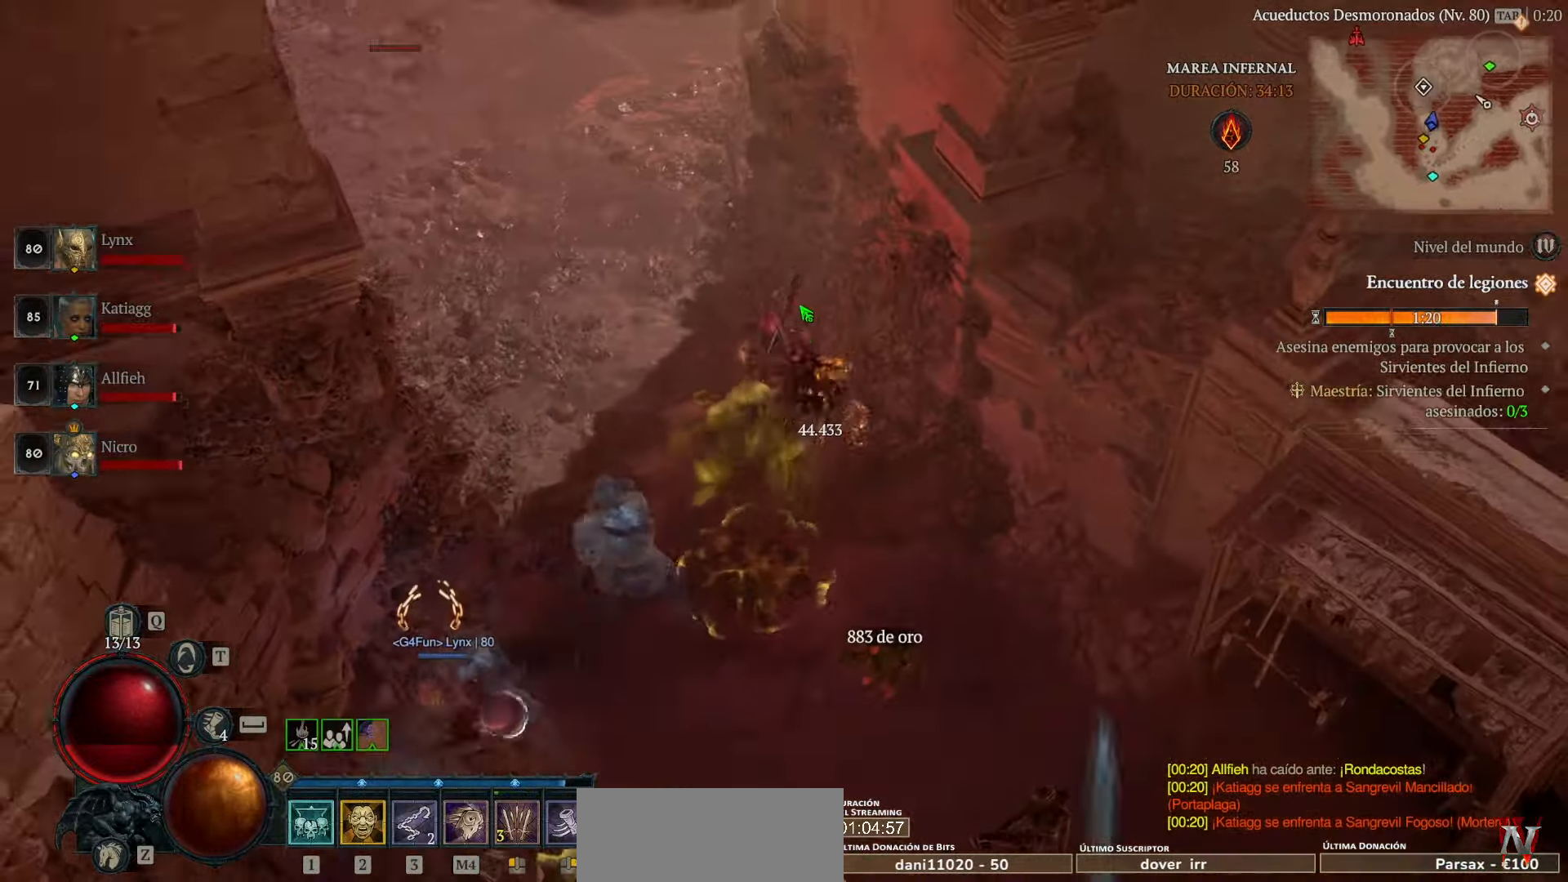
{"keys": [], "mouse": [], "events": []}
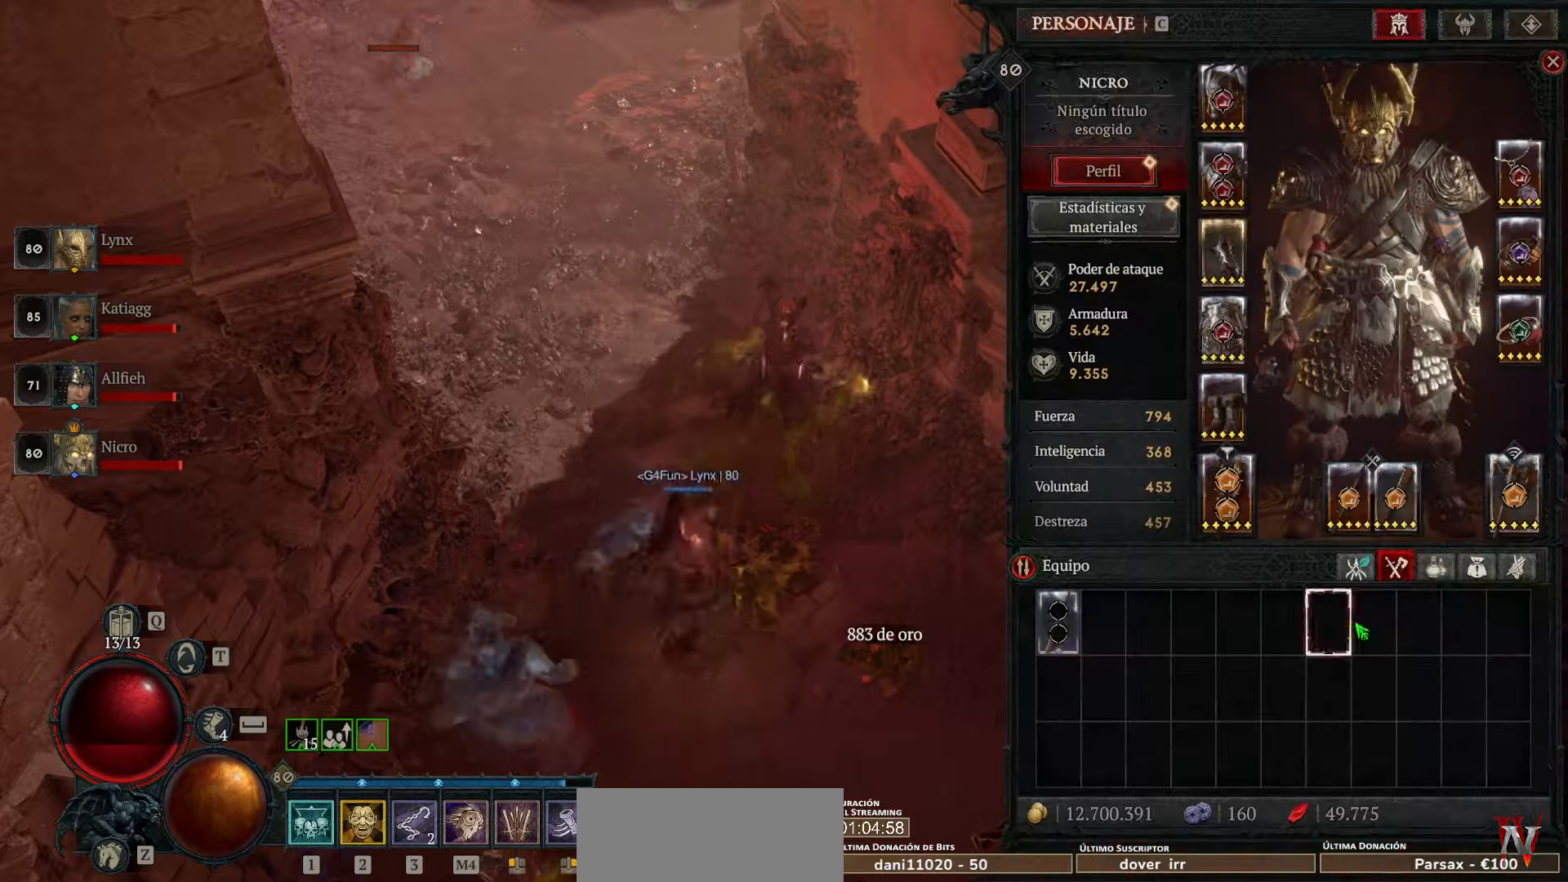
{"keys": [], "mouse": [], "events": [[360, "mouse_left", "down"], [480, "mouse_left", "up"]]}
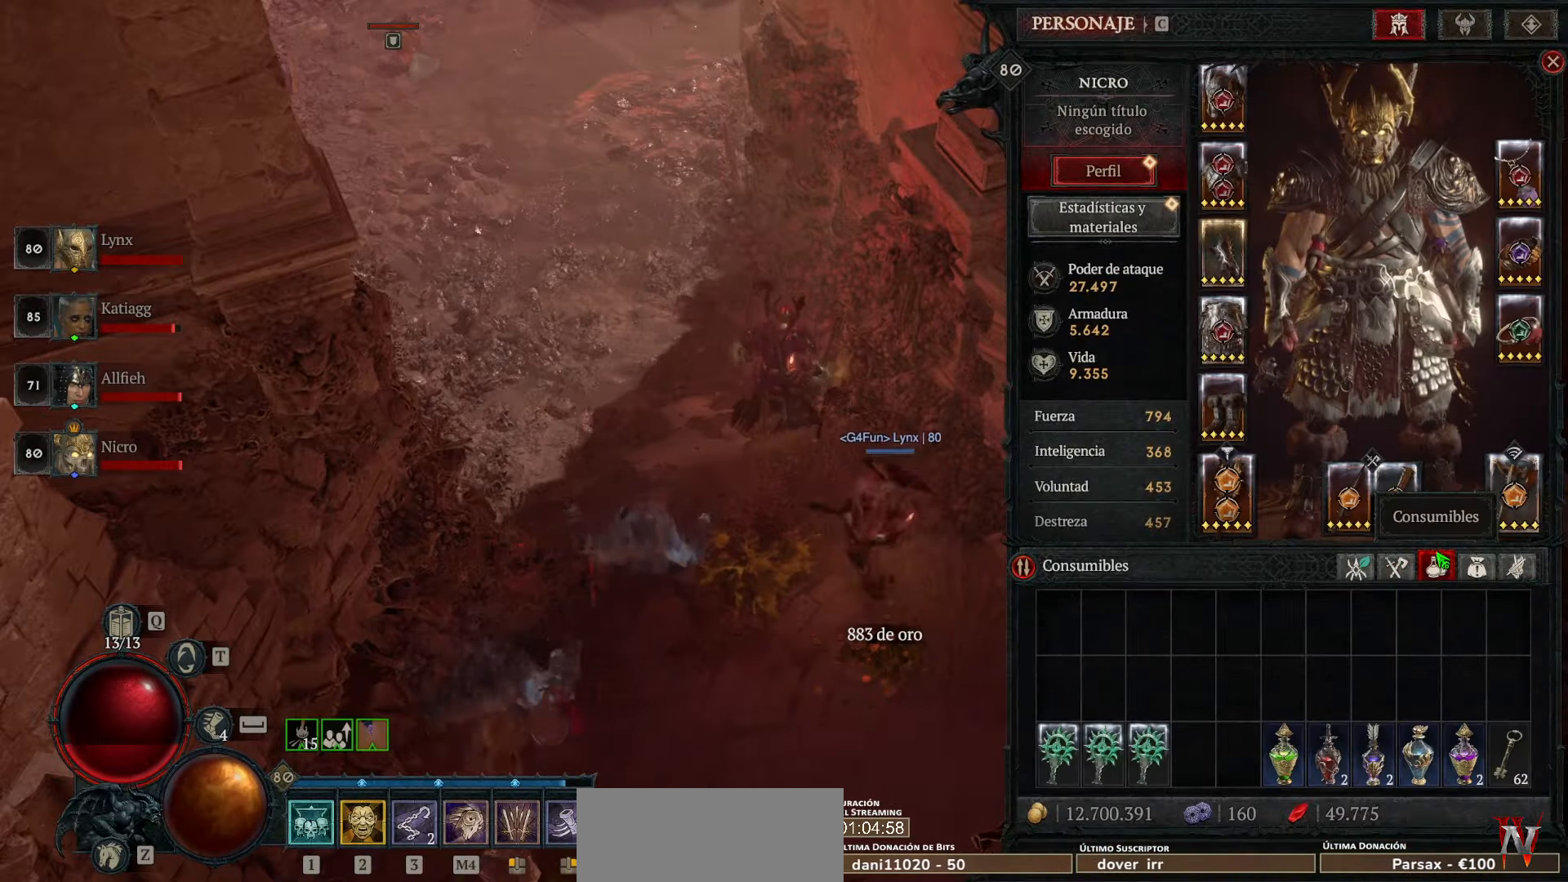
{"keys": [], "mouse": [], "events": []}
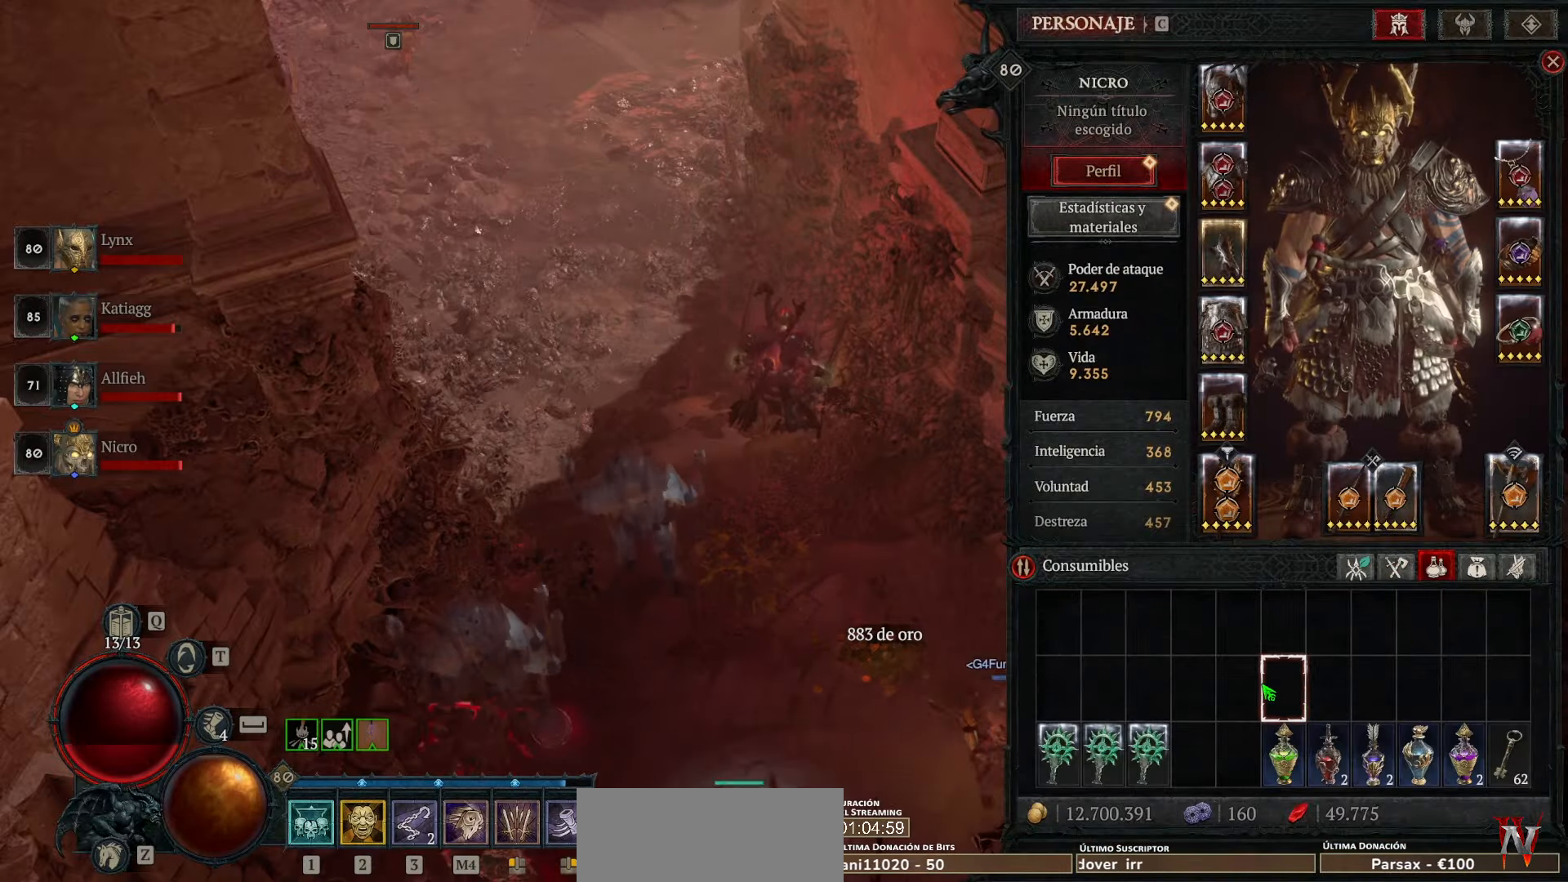
{"keys": [], "mouse": [], "events": [[320, "mouse_right", "down"], [400, "mouse_right", "up"]]}
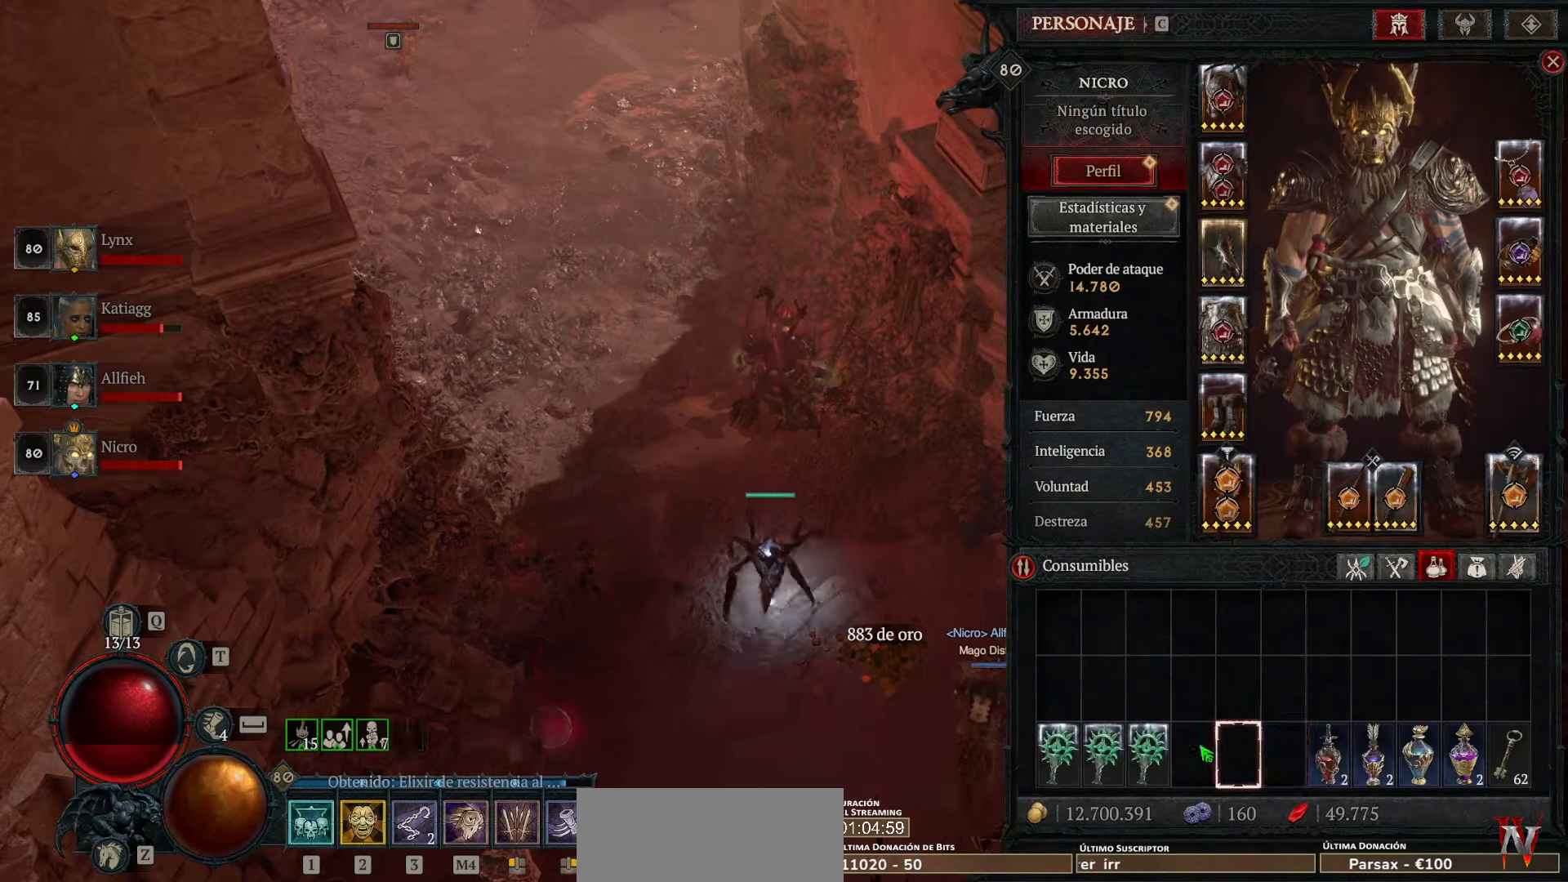
{"keys": [], "mouse": ["left"], "events": [[280, "mouse_left", "down"]]}
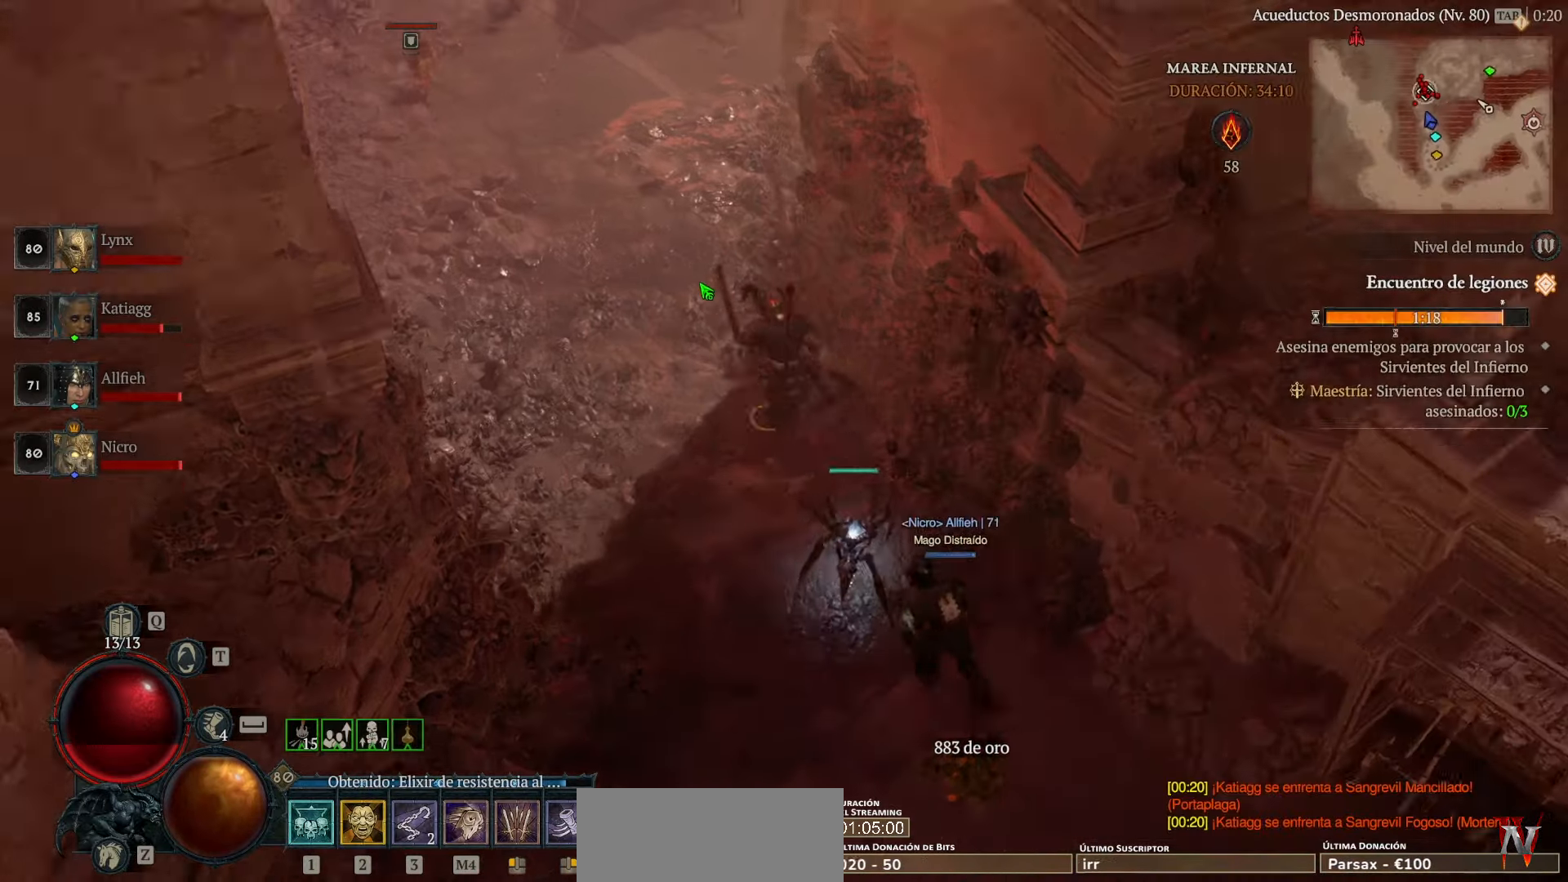
{"keys": [], "mouse": ["left"], "events": []}
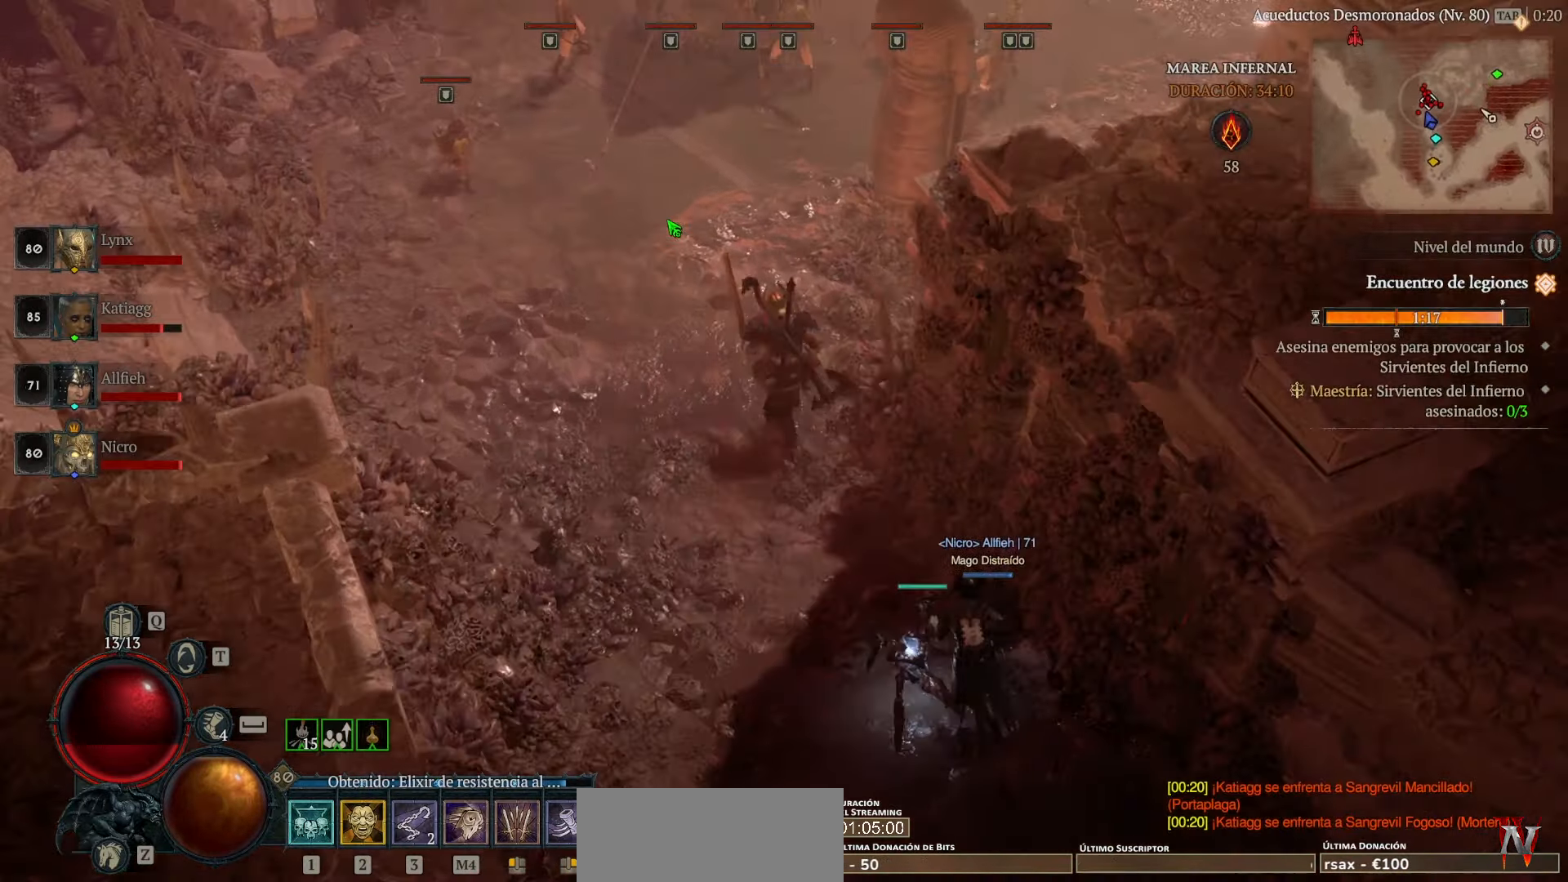
{"keys": [], "mouse": ["left"], "events": []}
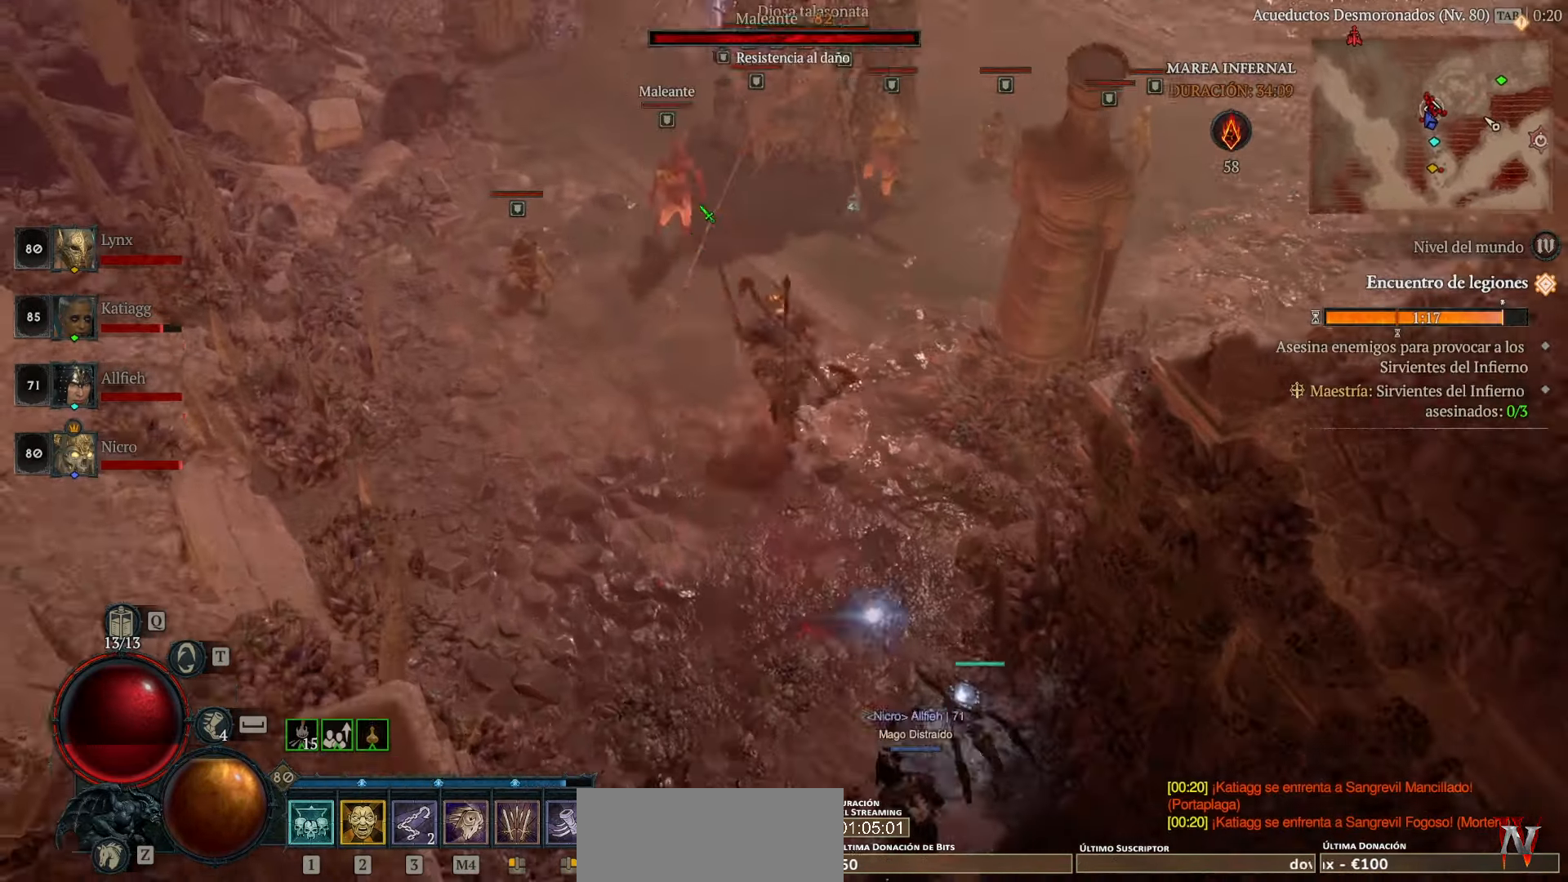
{"keys": [], "mouse": [], "events": [[280, "mouse_left", "up"], [360, "mouse_left", "down"], [520, "mouse_left", "up"]]}
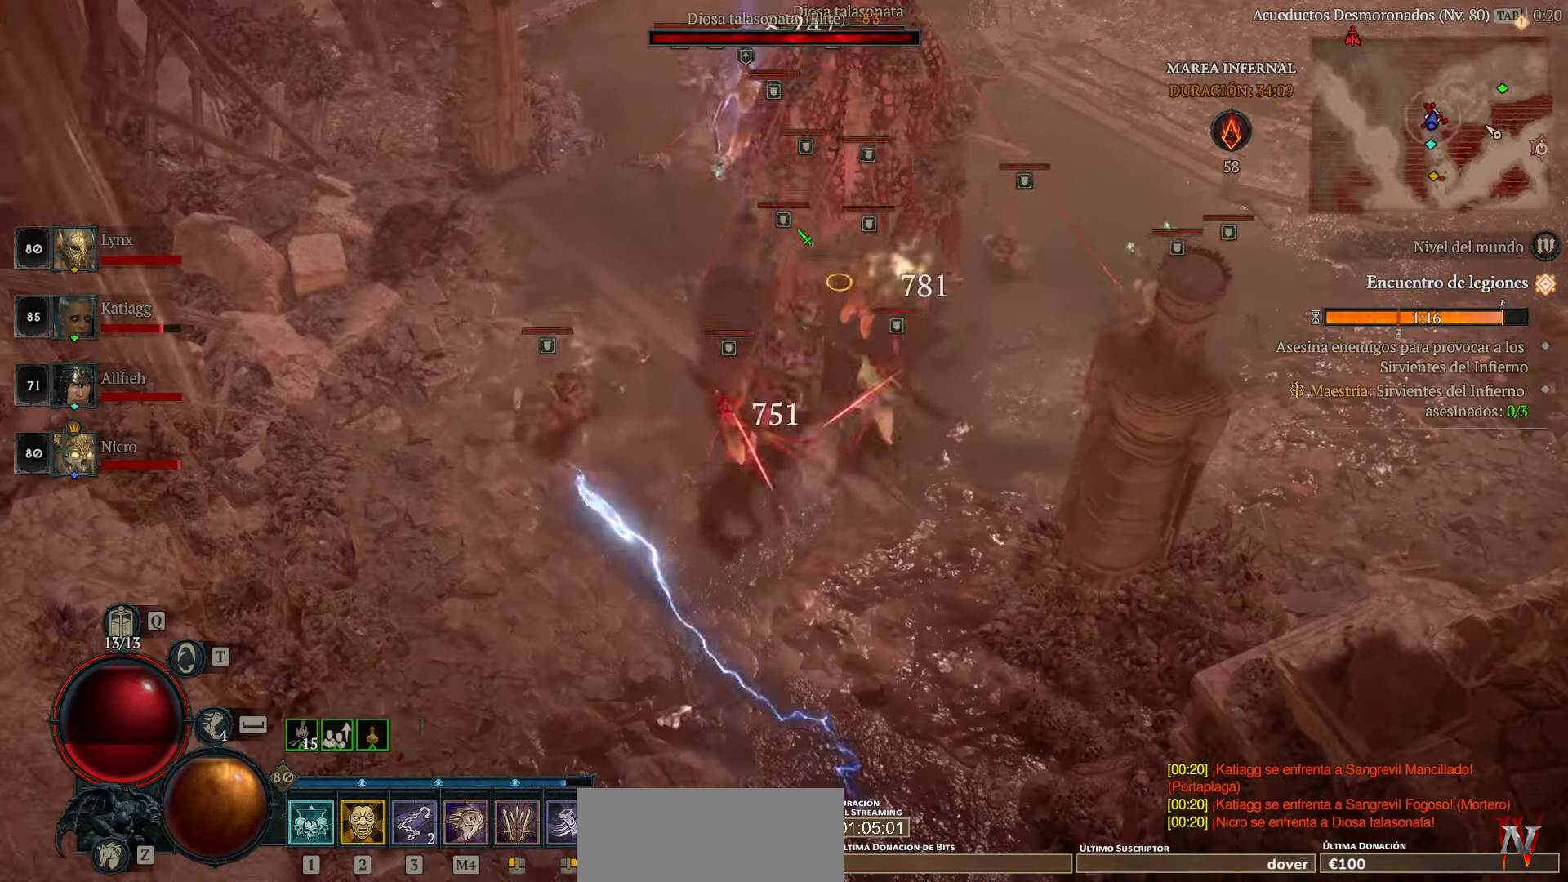
{"keys": [], "mouse": [], "events": [[80, "mouse_left", "down"], [200, "mouse_left", "up"], [280, "mouse_left", "down"], [440, "mouse_left", "up"]]}
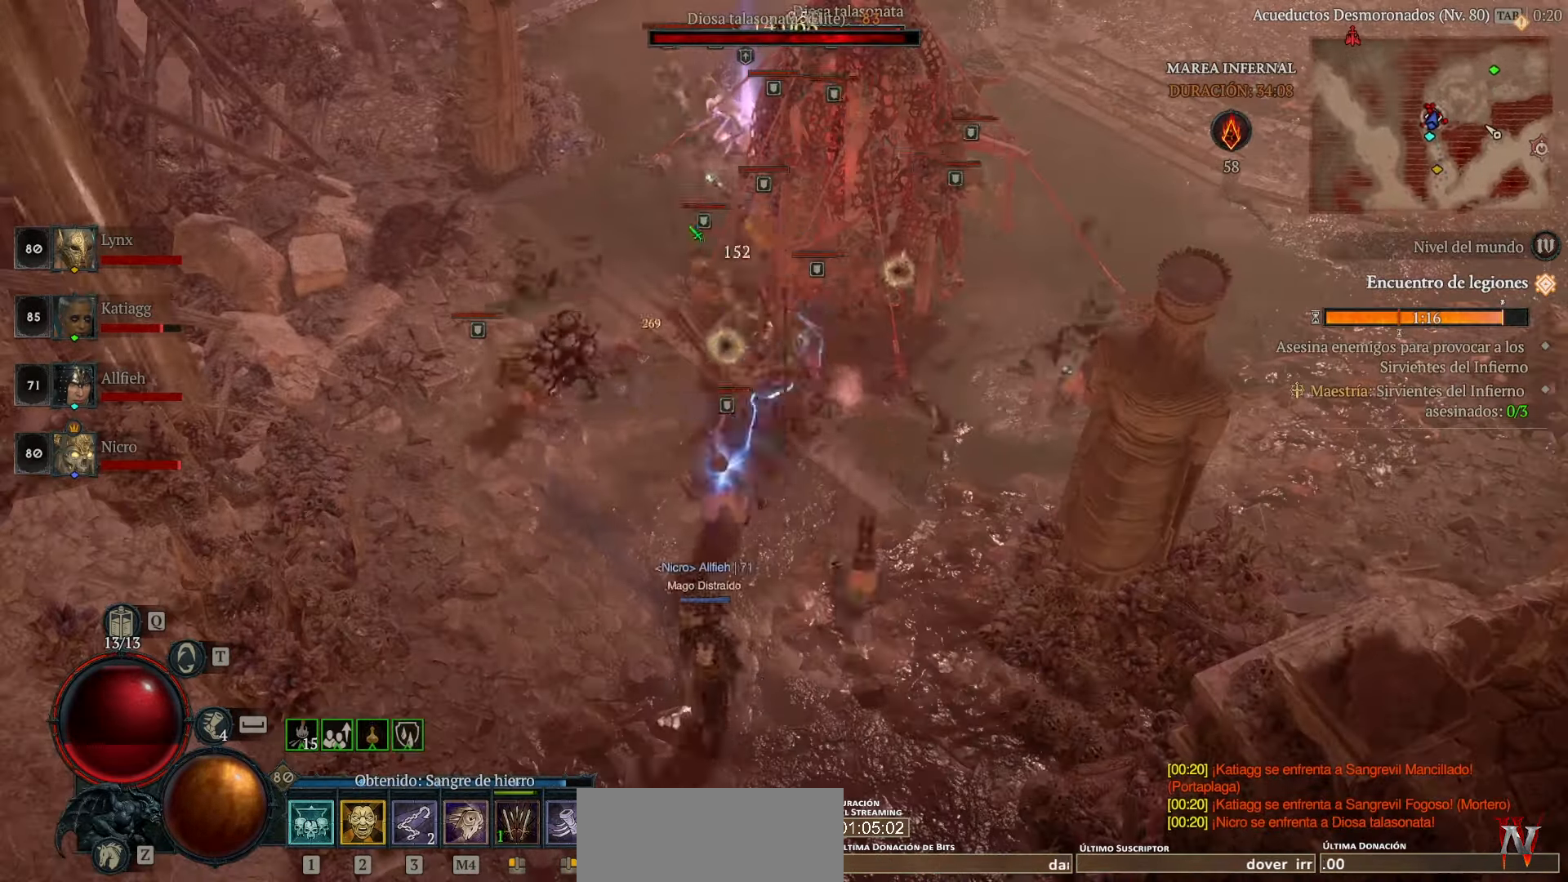
{"keys": [], "mouse": ["left"], "events": [[40, "mouse_left", "down"], [160, "mouse_left", "up"], [240, "mouse_left", "down"], [360, "mouse_left", "up"], [480, "mouse_left", "down"]]}
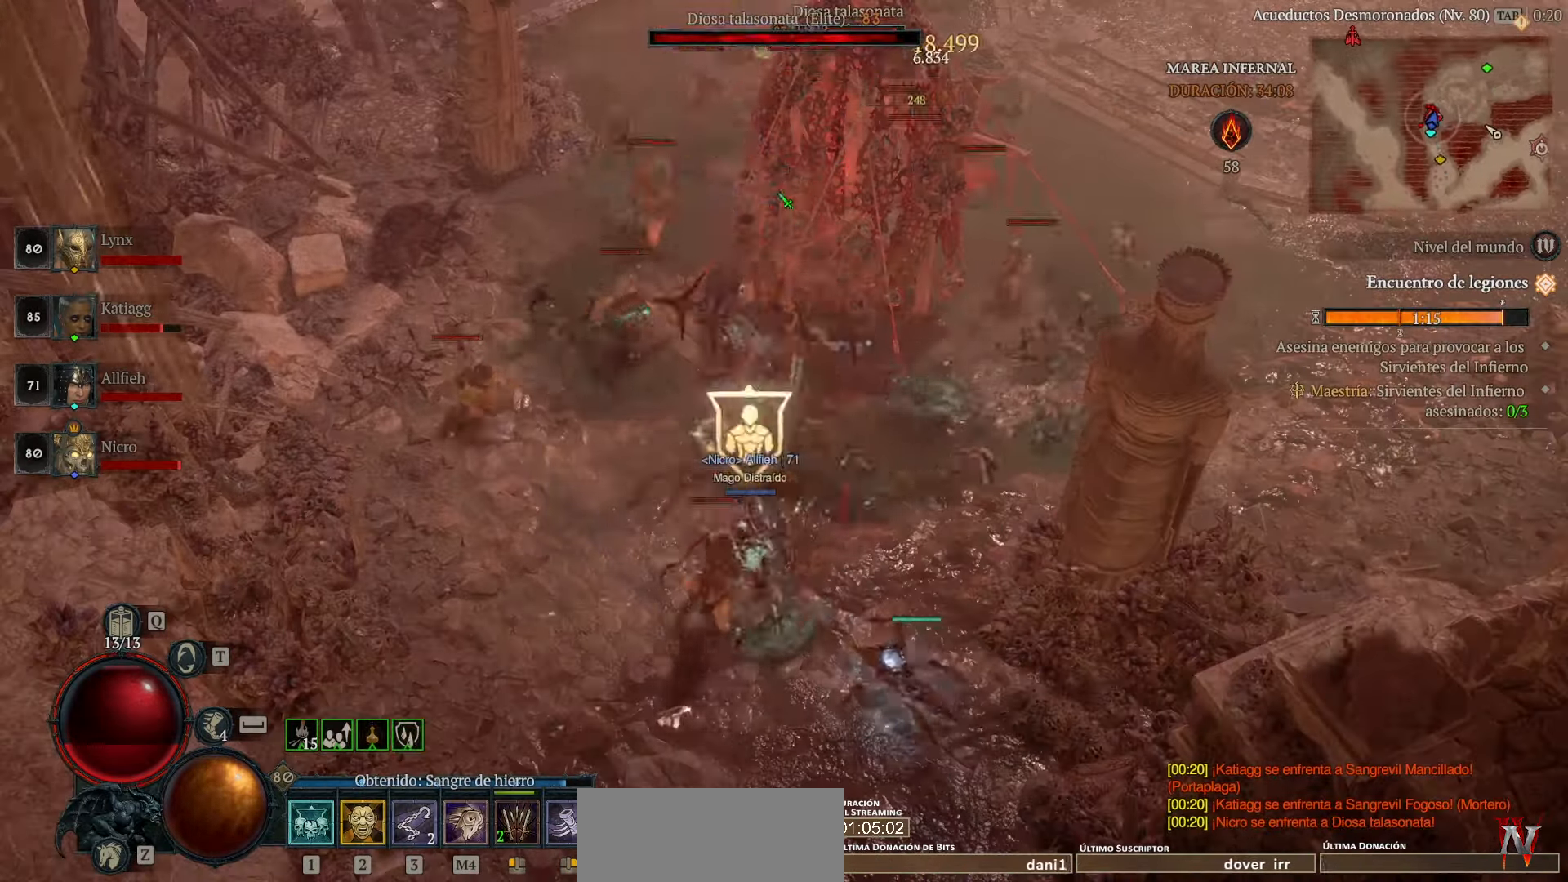
{"keys": [], "mouse": [], "events": [[40, "mouse_left", "up"], [120, "mouse_left", "down"], [280, "mouse_left", "up"], [360, "mouse_left", "down"], [440, "mouse_left", "up"]]}
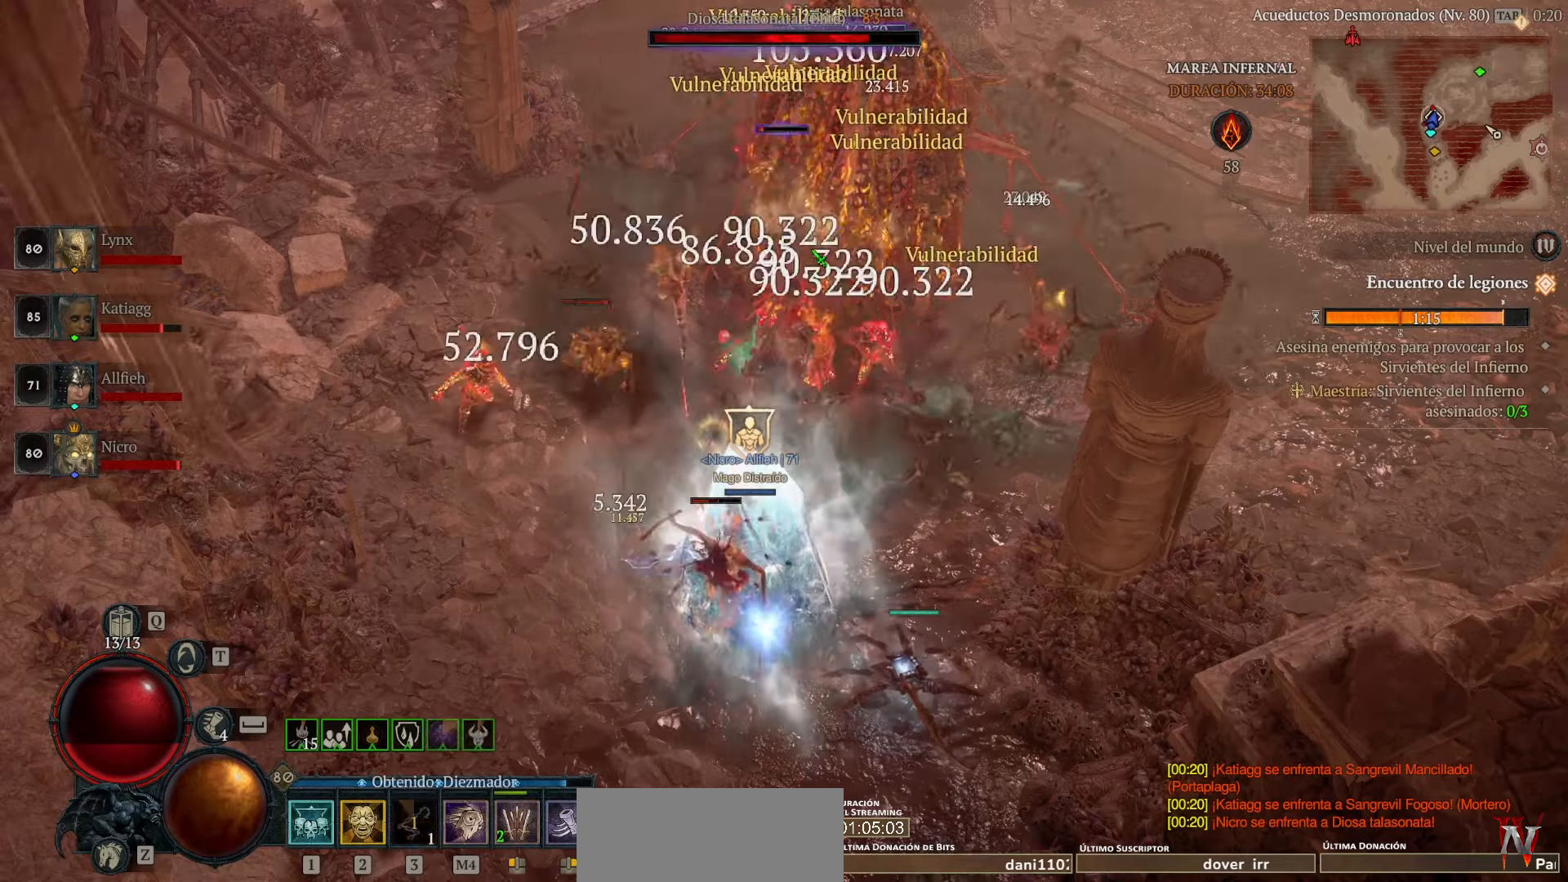
{"keys": [], "mouse": ["left"], "events": [[80, "mouse_left", "down"], [200, "mouse_left", "up"], [320, "mouse_left", "down"], [400, "mouse_left", "up"], [480, "mouse_left", "down"]]}
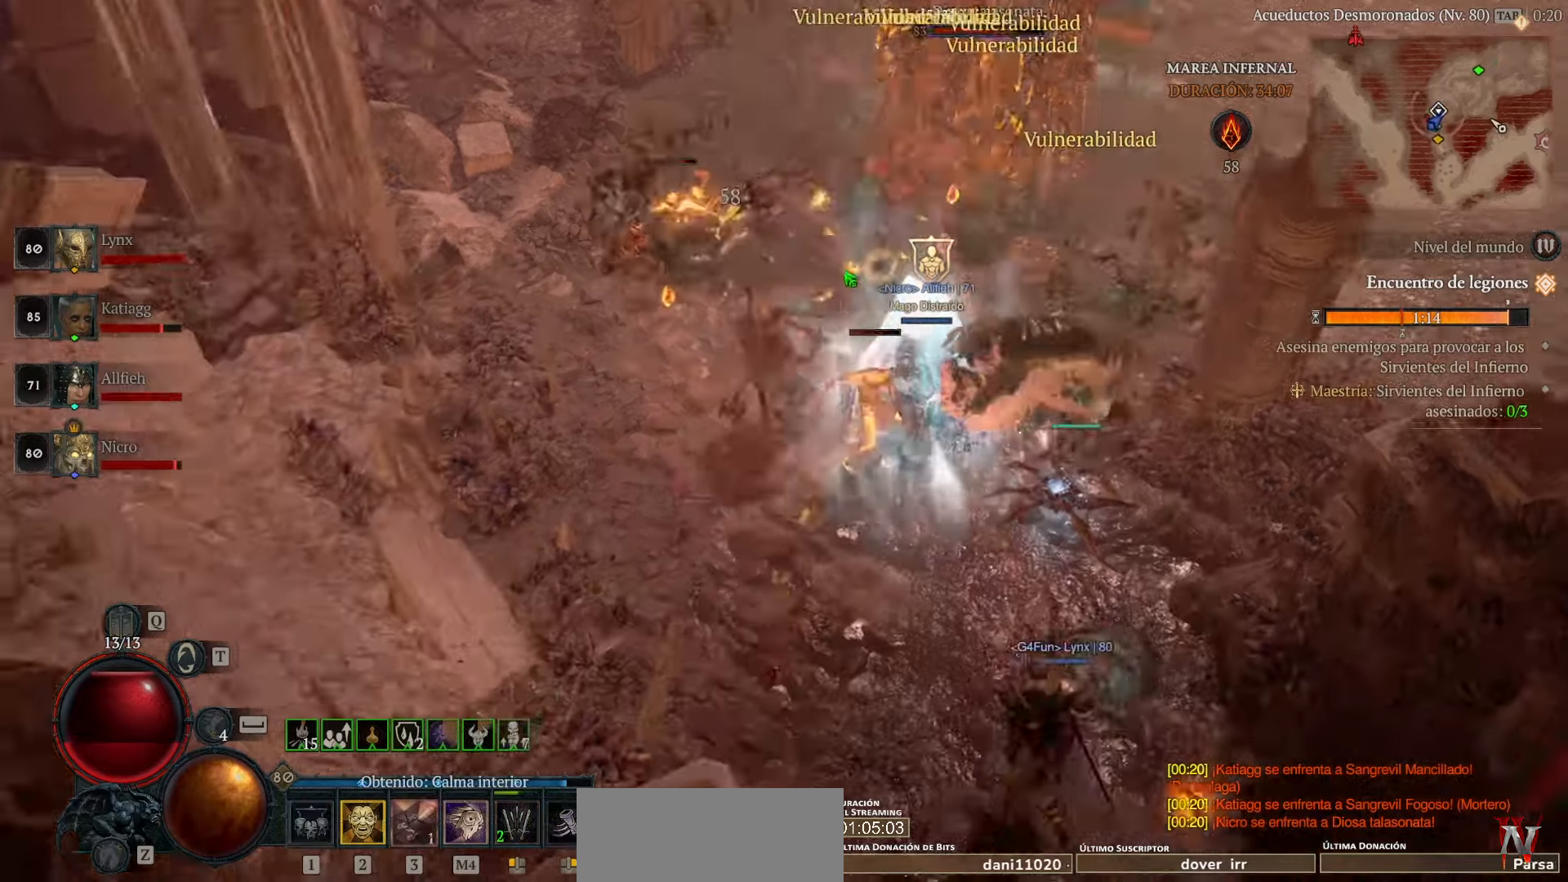
{"keys": [], "mouse": ["left"], "events": [[120, "mouse_left", "up"], [160, "mouse_left", "down"], [280, "mouse_left", "up"], [320, "space", "down"], [400, "mouse_left", "down"], [400, "space", "up"]]}
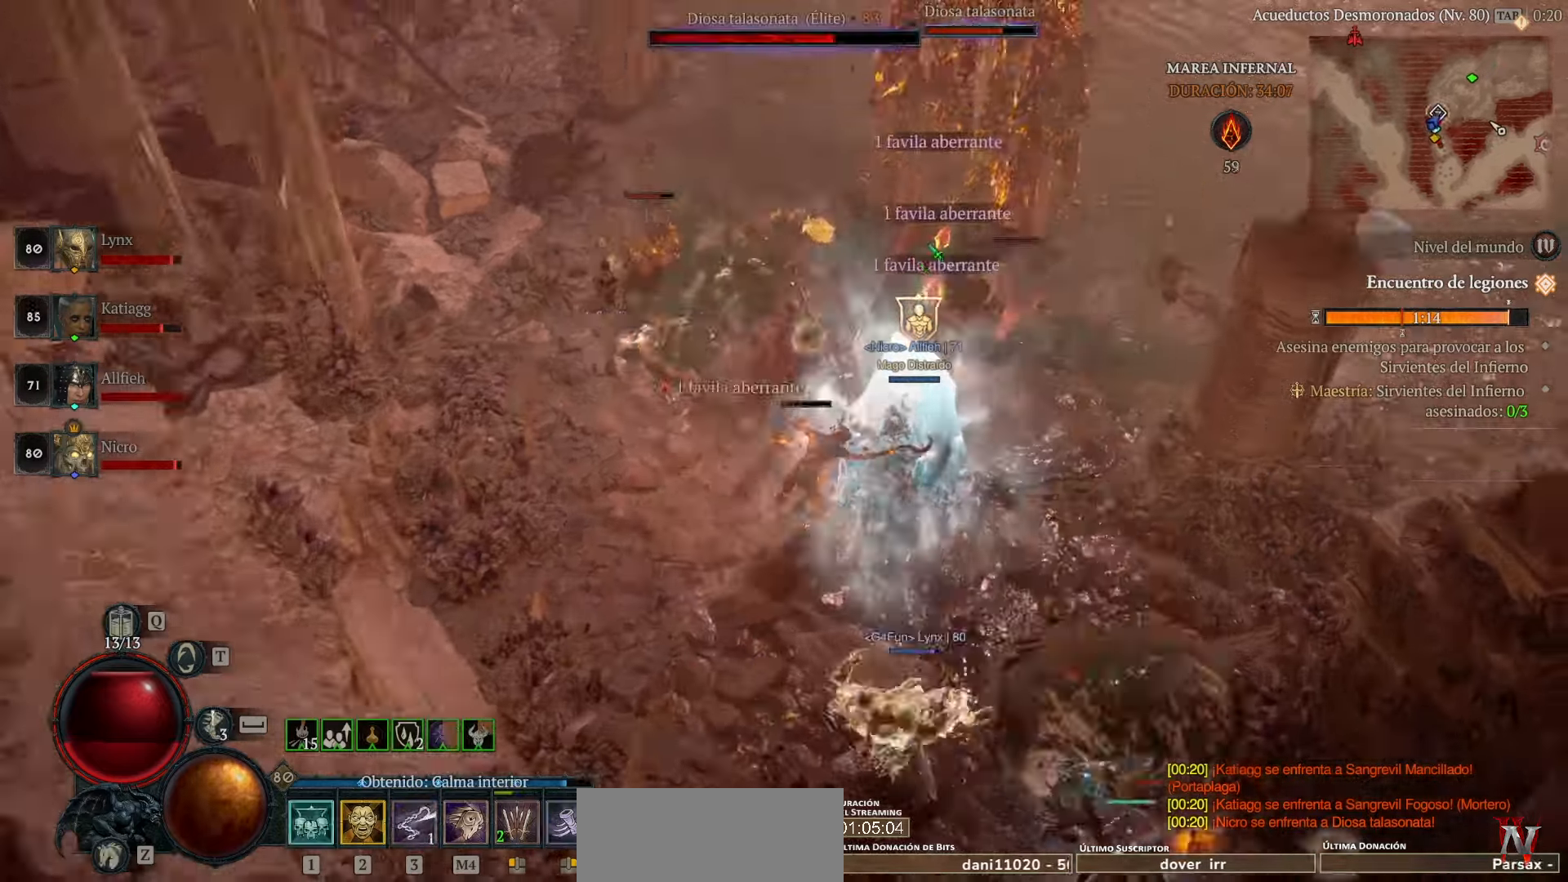
{"keys": [], "mouse": ["left"], "events": [[240, "mouse_left", "up"], [320, "mouse_left", "down"], [440, "mouse_left", "up"], [520, "mouse_left", "down"]]}
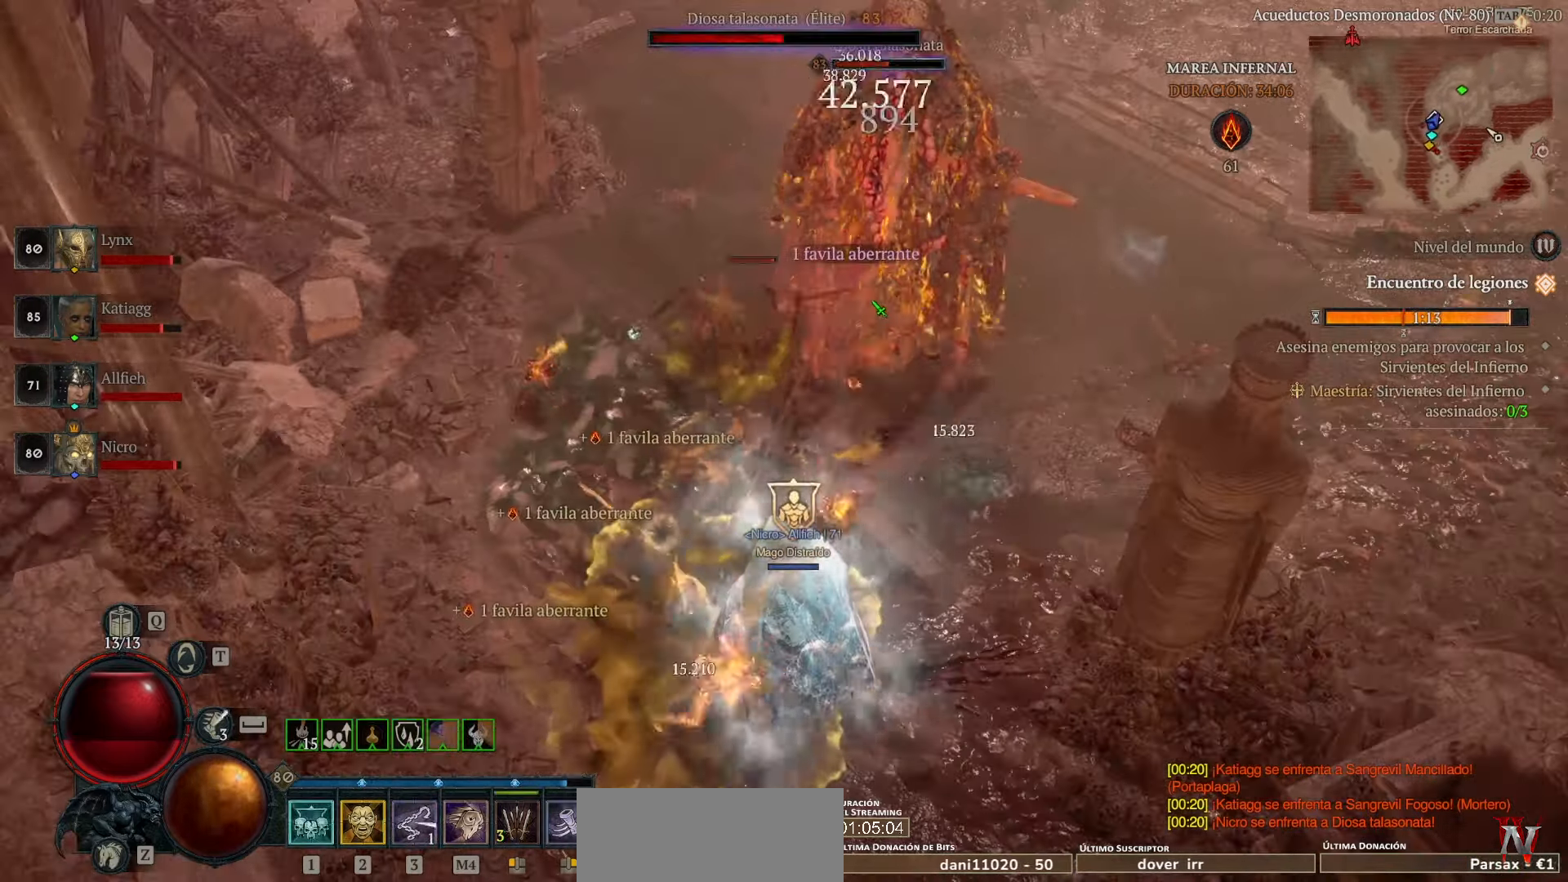
{"keys": [], "mouse": ["left"], "events": [[160, "mouse_left", "up"], [200, "mouse_left", "down"], [320, "mouse_left", "up"], [360, "mouse_left", "down"]]}